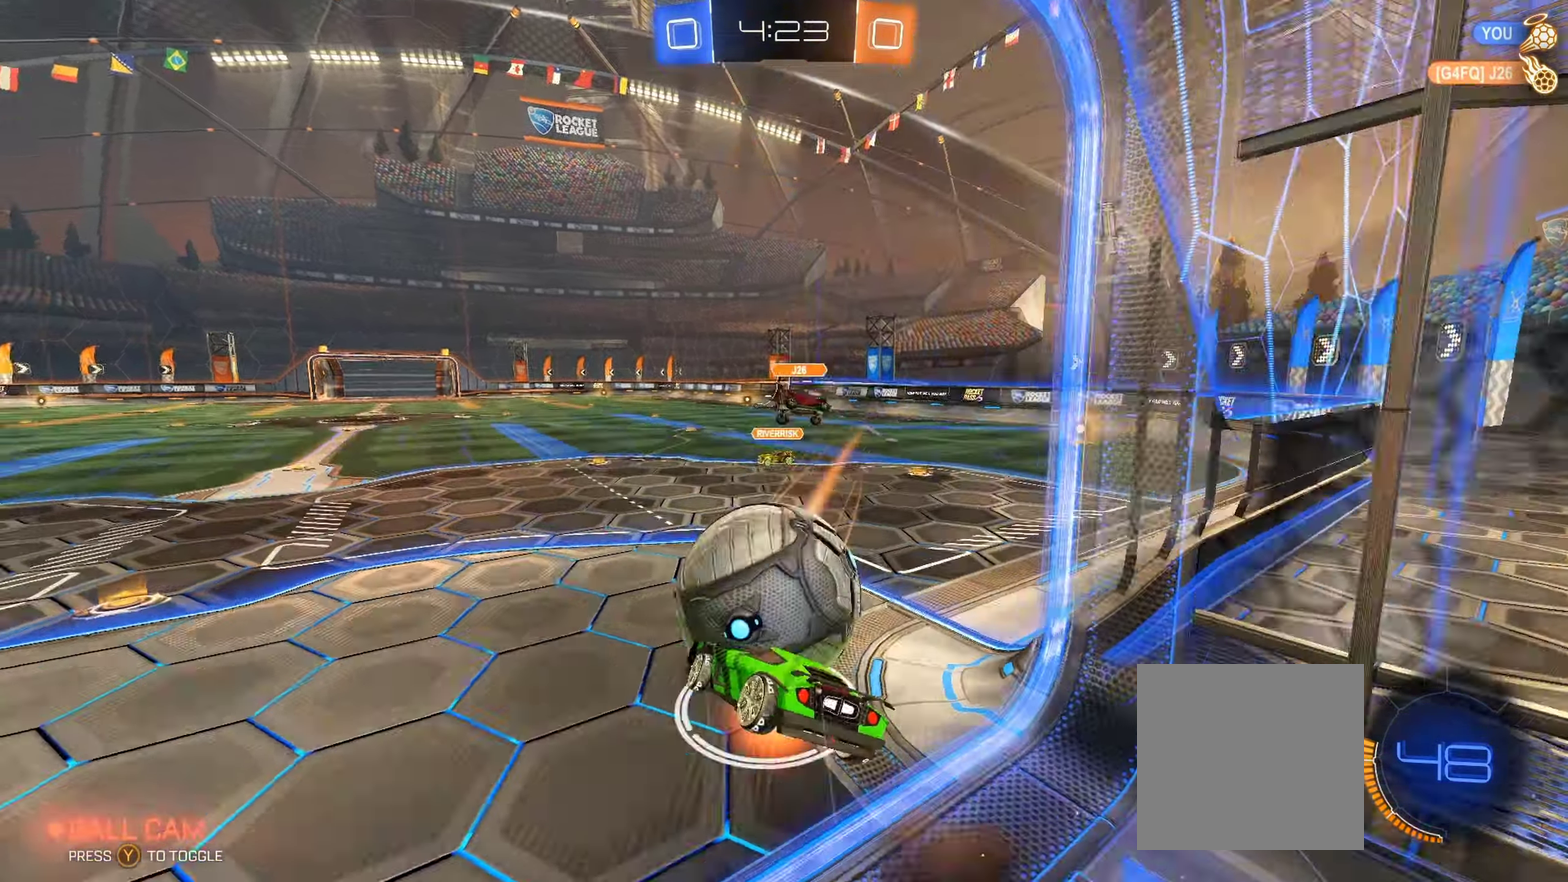
Gameplay with a controller (Xbox layout); each line is a JSON object with the inputs held at the frame after it. "events" lists button and stick changes between this image and that frame as [ms after this image, input, new state], when the widget could be followed in between.
{"buttons": ["R2"], "left_stick": "center", "right_stick": "center", "events": [[50, "L3", "down"], [84, "A", "up"], [134, "L3", "up"], [184, "L1", "up"], [234, "left_stick", "center"]]}
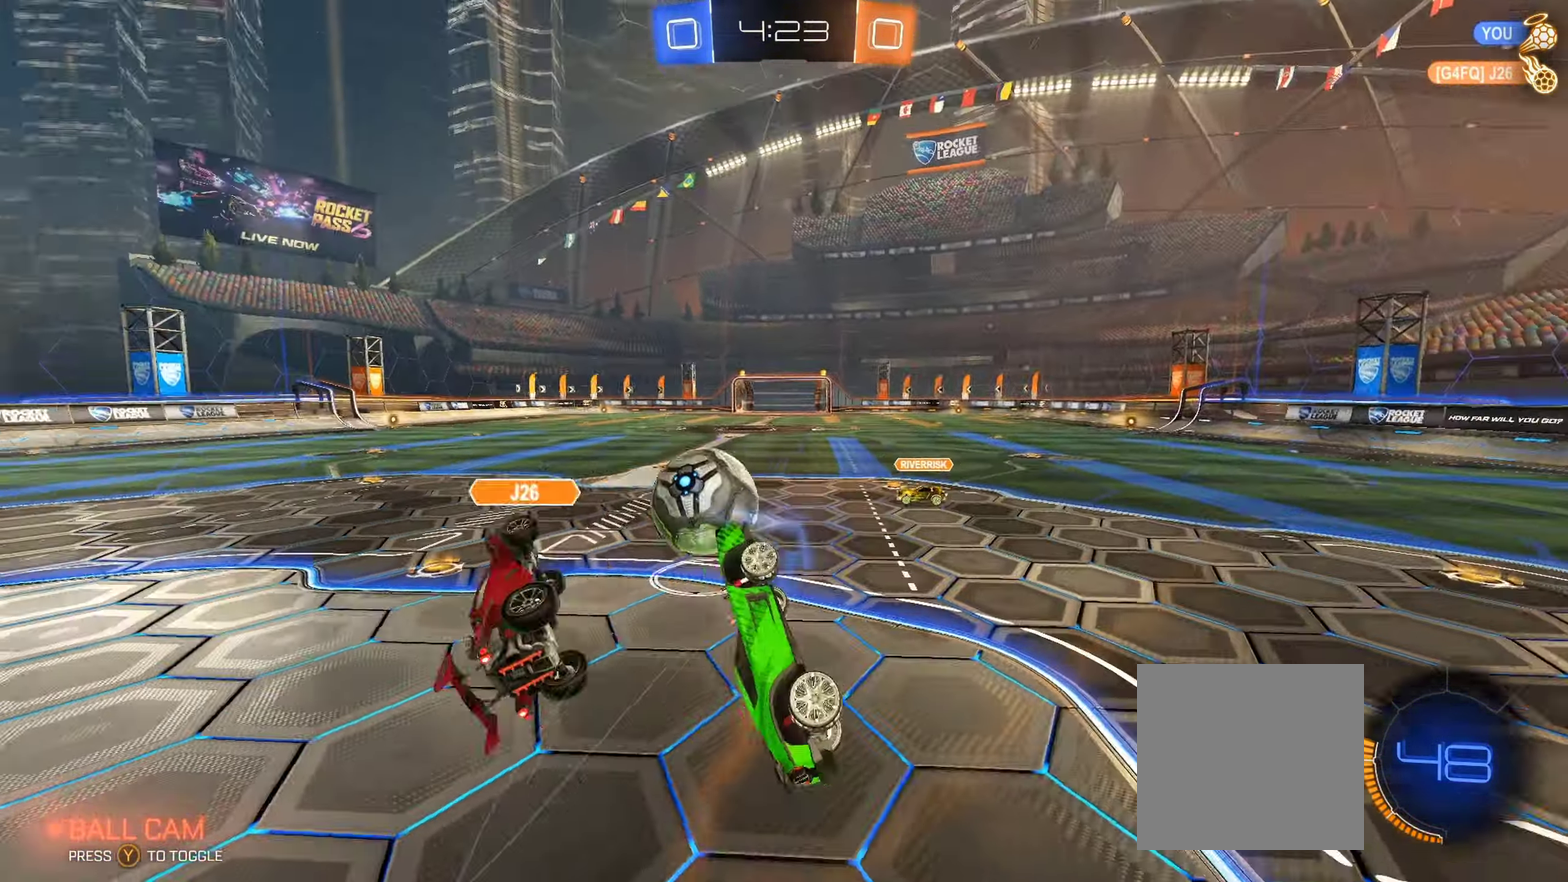
{"buttons": ["R2"], "left_stick": "center", "right_stick": "center", "events": [[34, "left_stick", "left"], [184, "left_stick", "center"], [350, "left_stick", "down-left"], [484, "left_stick", "center"]]}
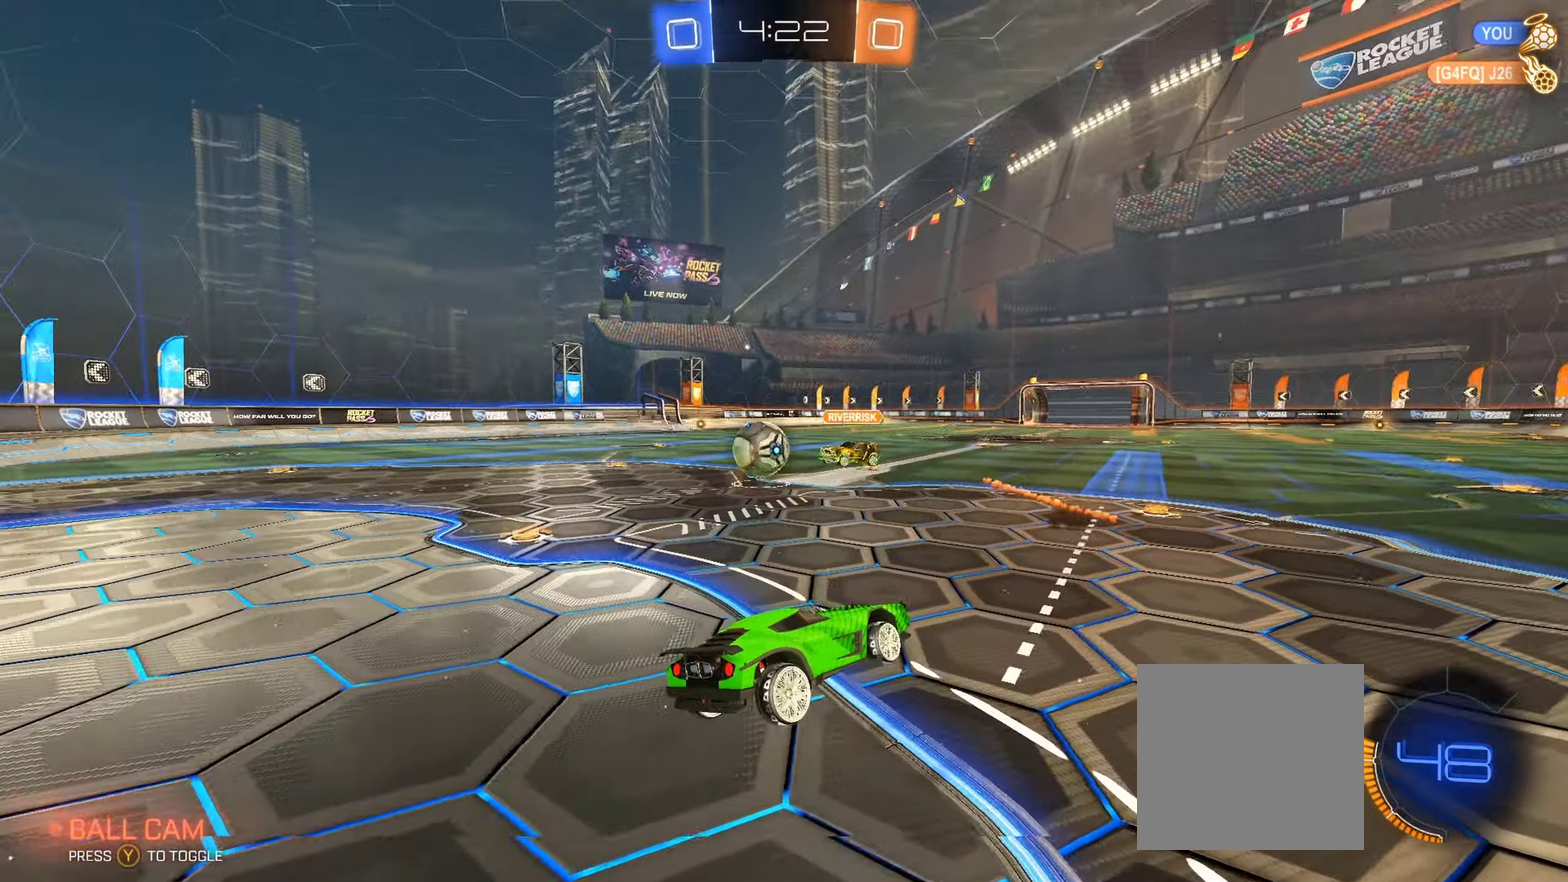
{"buttons": ["B", "R2"], "left_stick": "left", "right_stick": "center", "events": [[67, "B", "down"], [150, "left_stick", "left"]]}
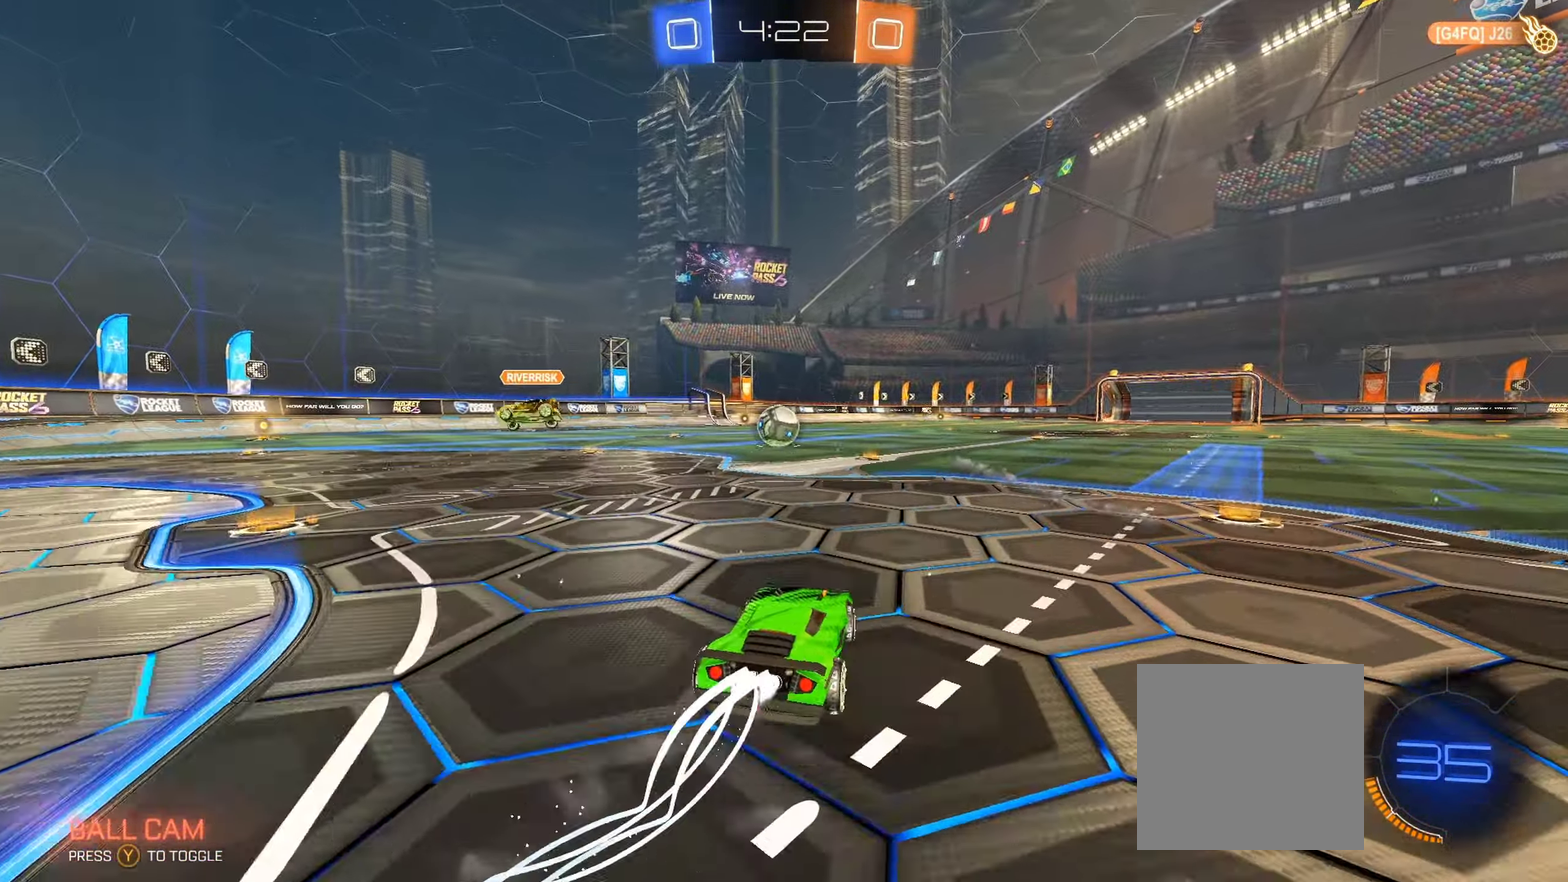
{"buttons": ["A", "B", "L1", "R2"], "left_stick": "down-right", "right_stick": "center", "events": [[84, "left_stick", "up-left"], [184, "A", "down"], [184, "L1", "down"], [217, "left_stick", "up-right"], [284, "L3", "down"], [350, "L3", "up"], [350, "left_stick", "down-right"], [400, "left_stick", "down"], [450, "left_stick", "down-right"]]}
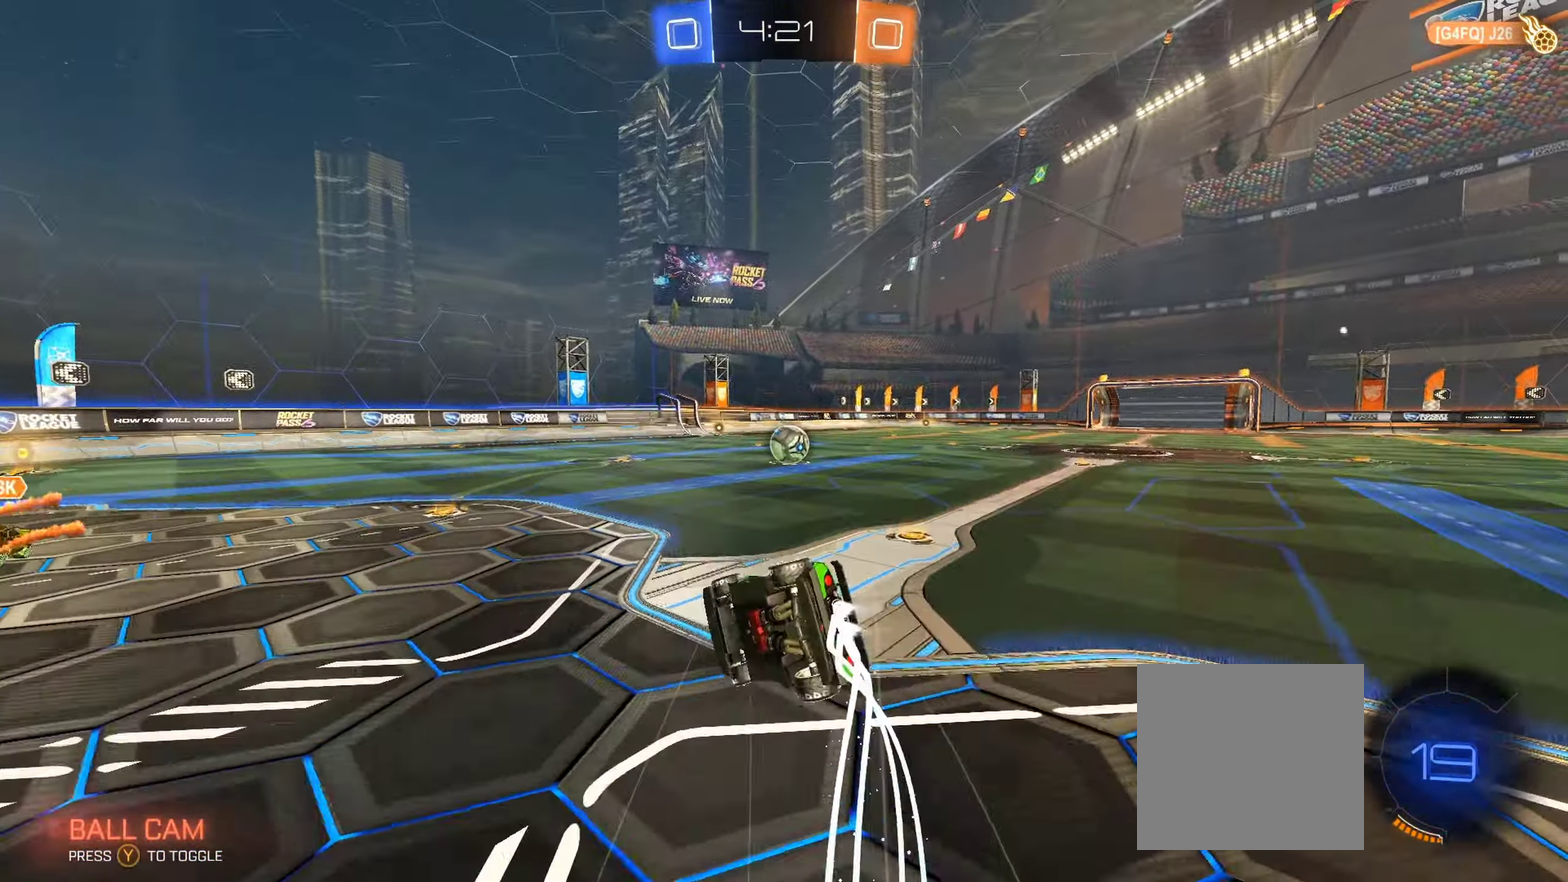
{"buttons": ["R2"], "left_stick": "center", "right_stick": "center", "events": [[17, "A", "up"], [17, "left_stick", "right"], [250, "B", "up"], [267, "L1", "up"], [267, "left_stick", "center"]]}
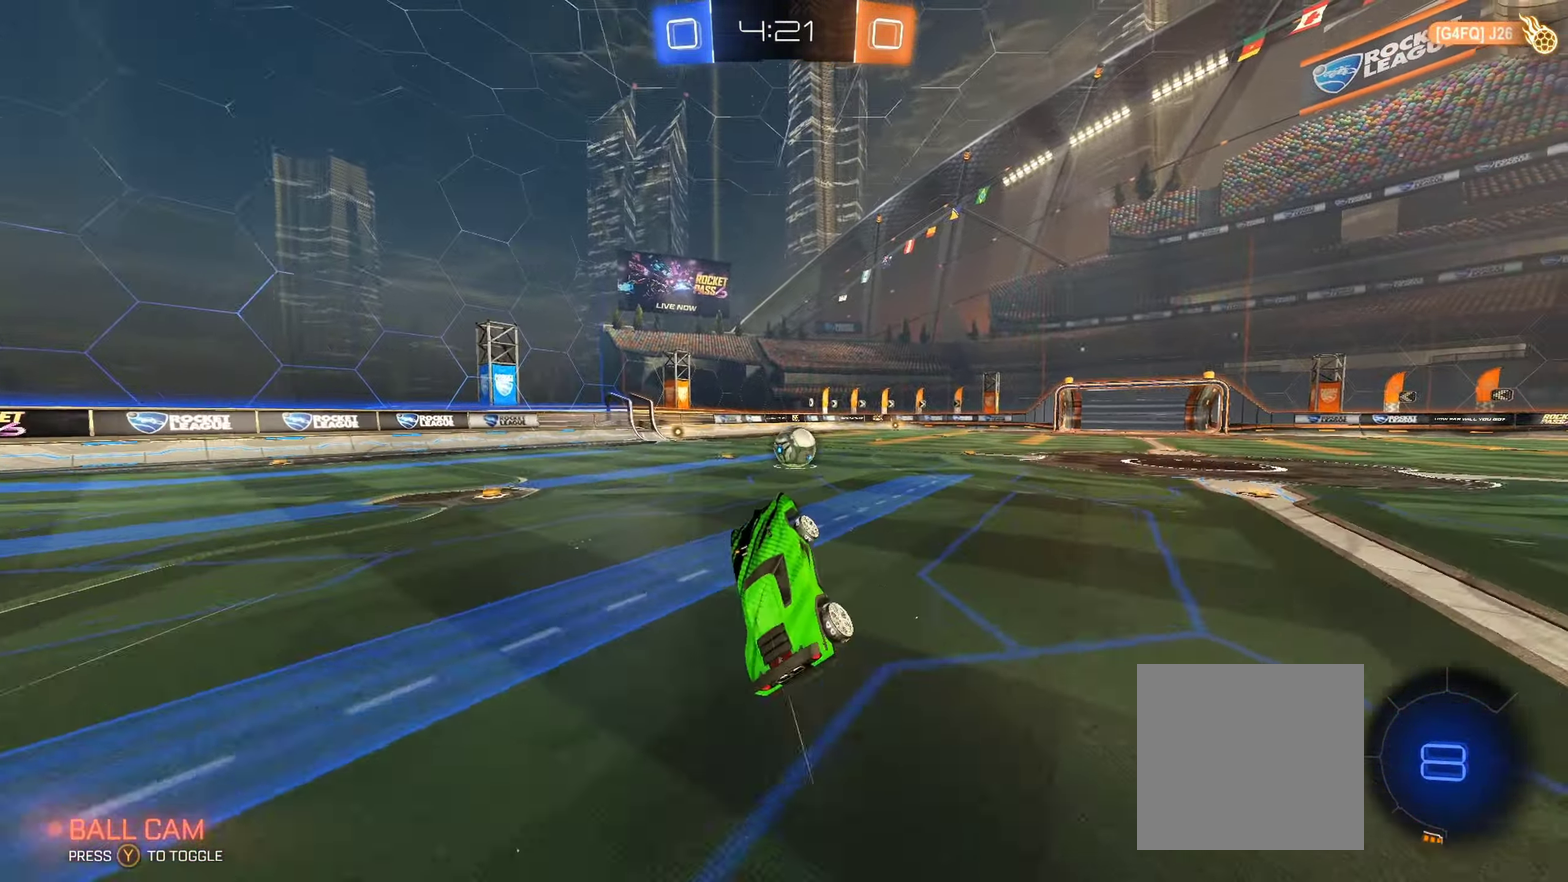
{"buttons": ["Y", "R2"], "left_stick": "center", "right_stick": "center", "events": [[467, "Y", "down"]]}
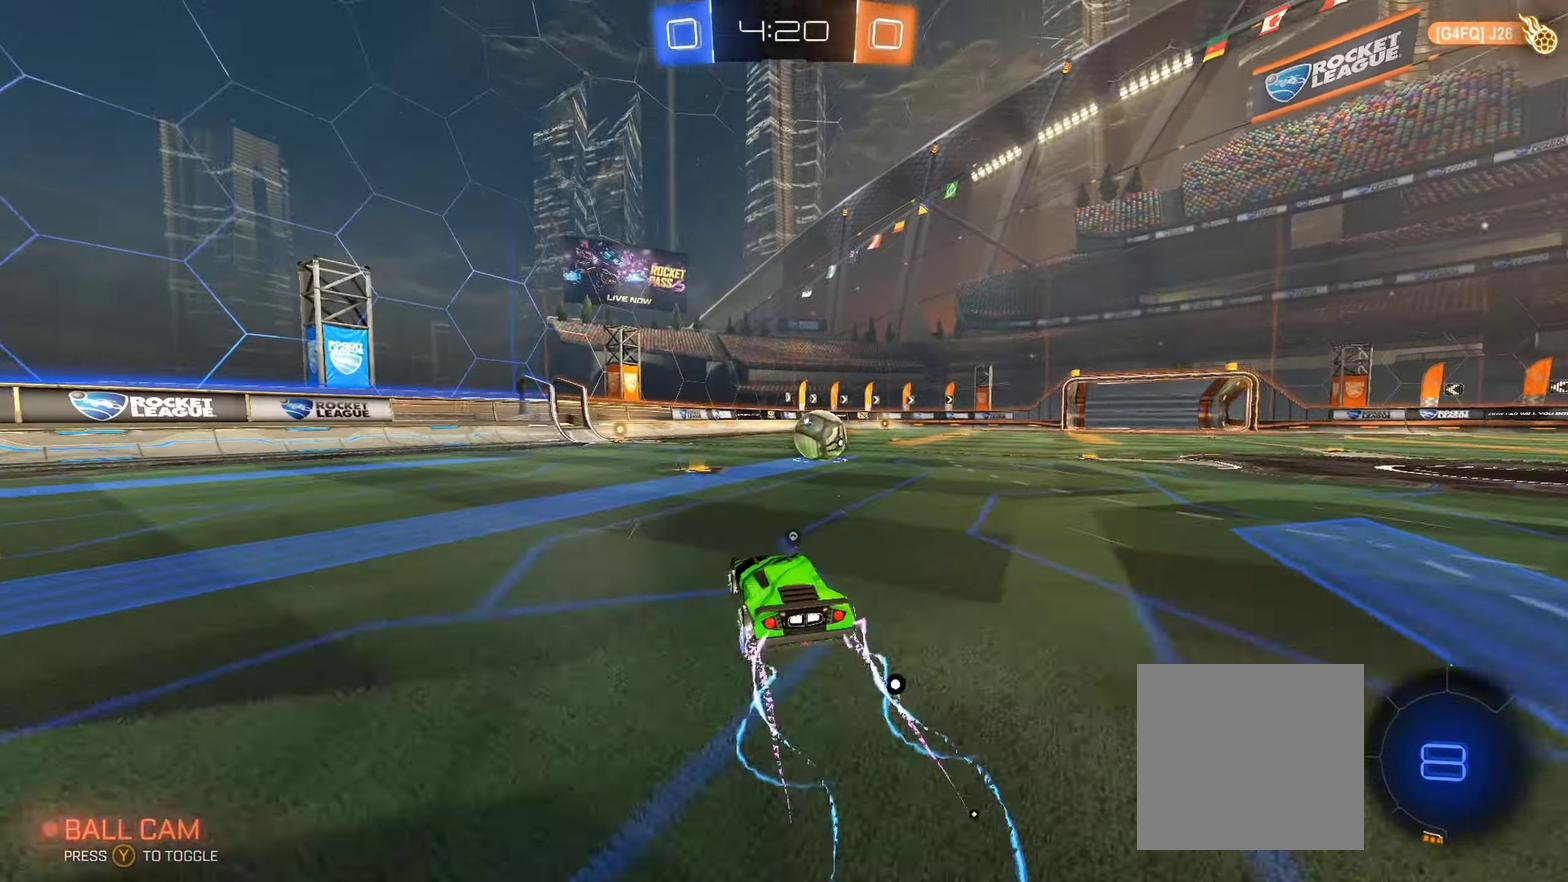
{"buttons": ["R2"], "left_stick": "center", "right_stick": "center", "events": [[67, "Y", "up"], [234, "left_stick", "right"], [334, "left_stick", "center"]]}
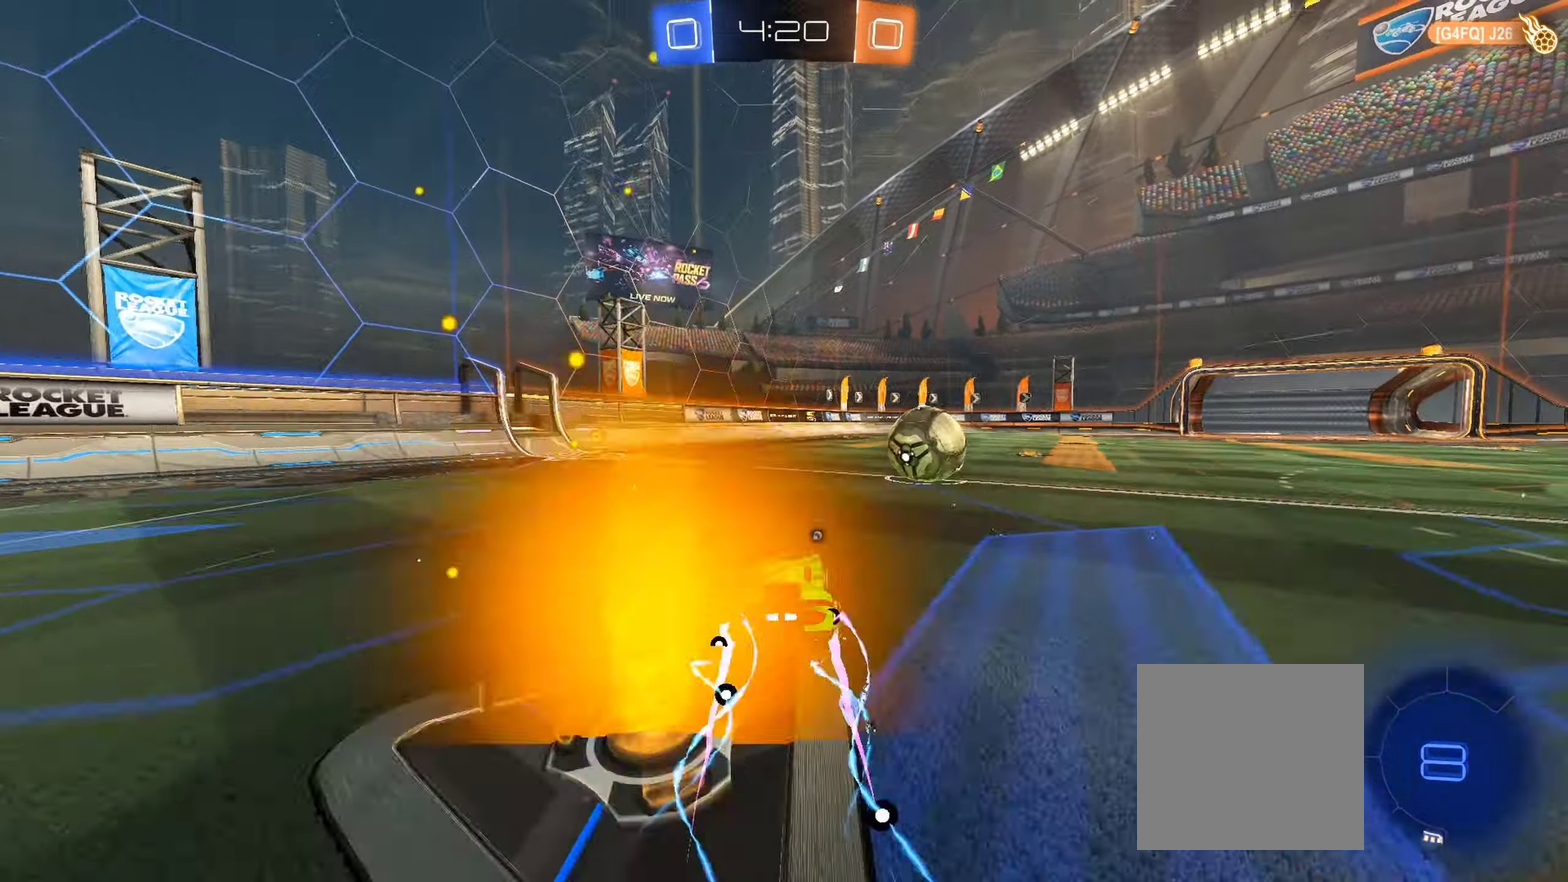
{"buttons": ["B", "R2"], "left_stick": "right", "right_stick": "center", "events": [[317, "left_stick", "right"], [367, "B", "down"]]}
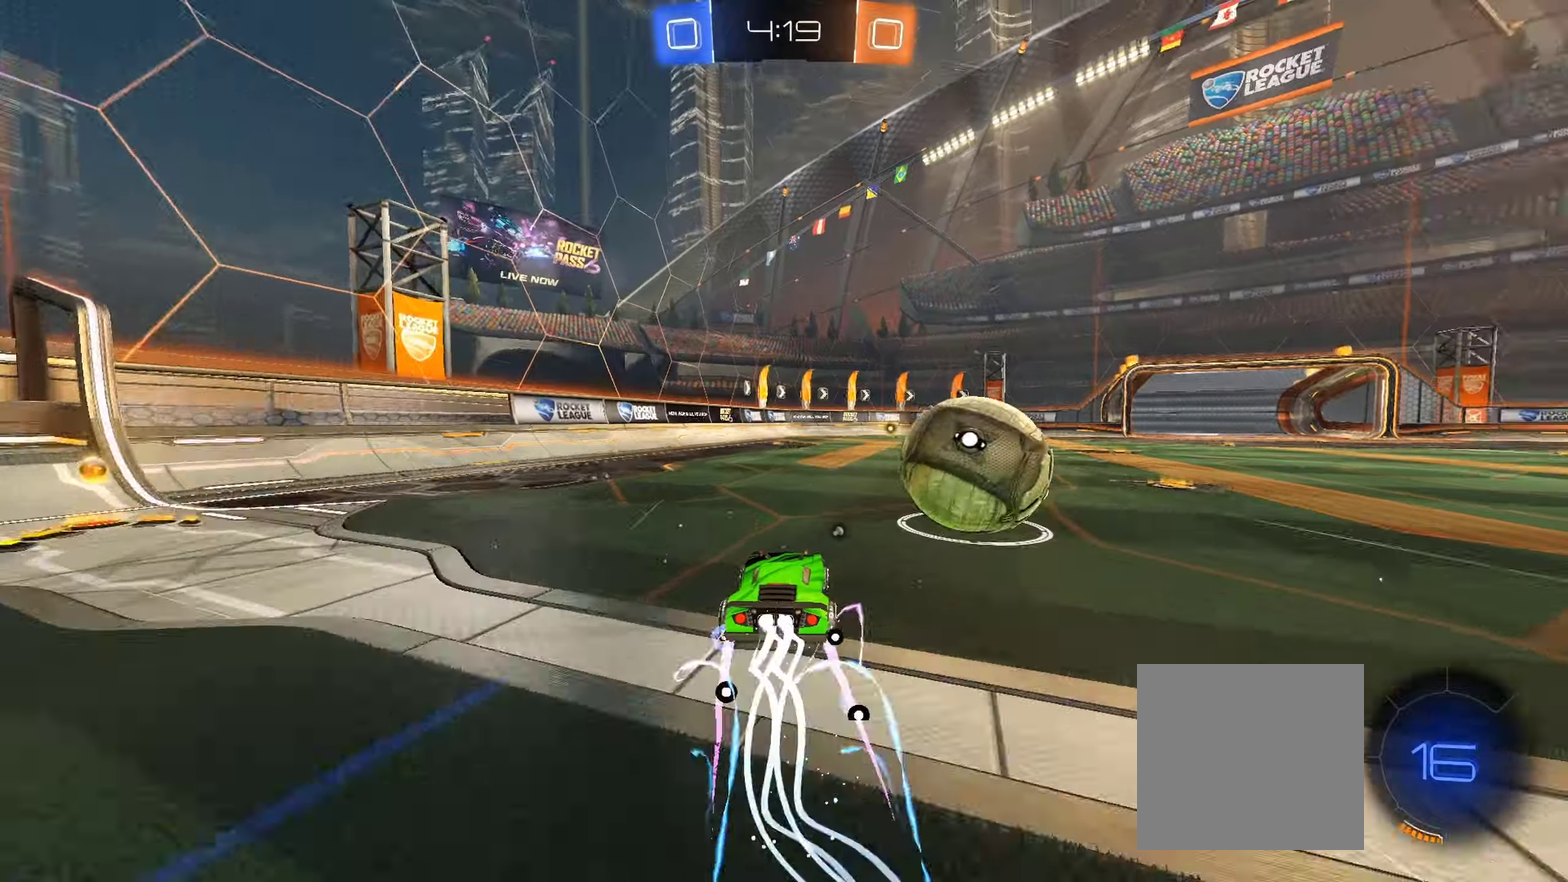
{"buttons": [], "left_stick": "center", "right_stick": "center", "events": [[233, "B", "up"], [266, "R2", "up"], [466, "left_stick", "center"]]}
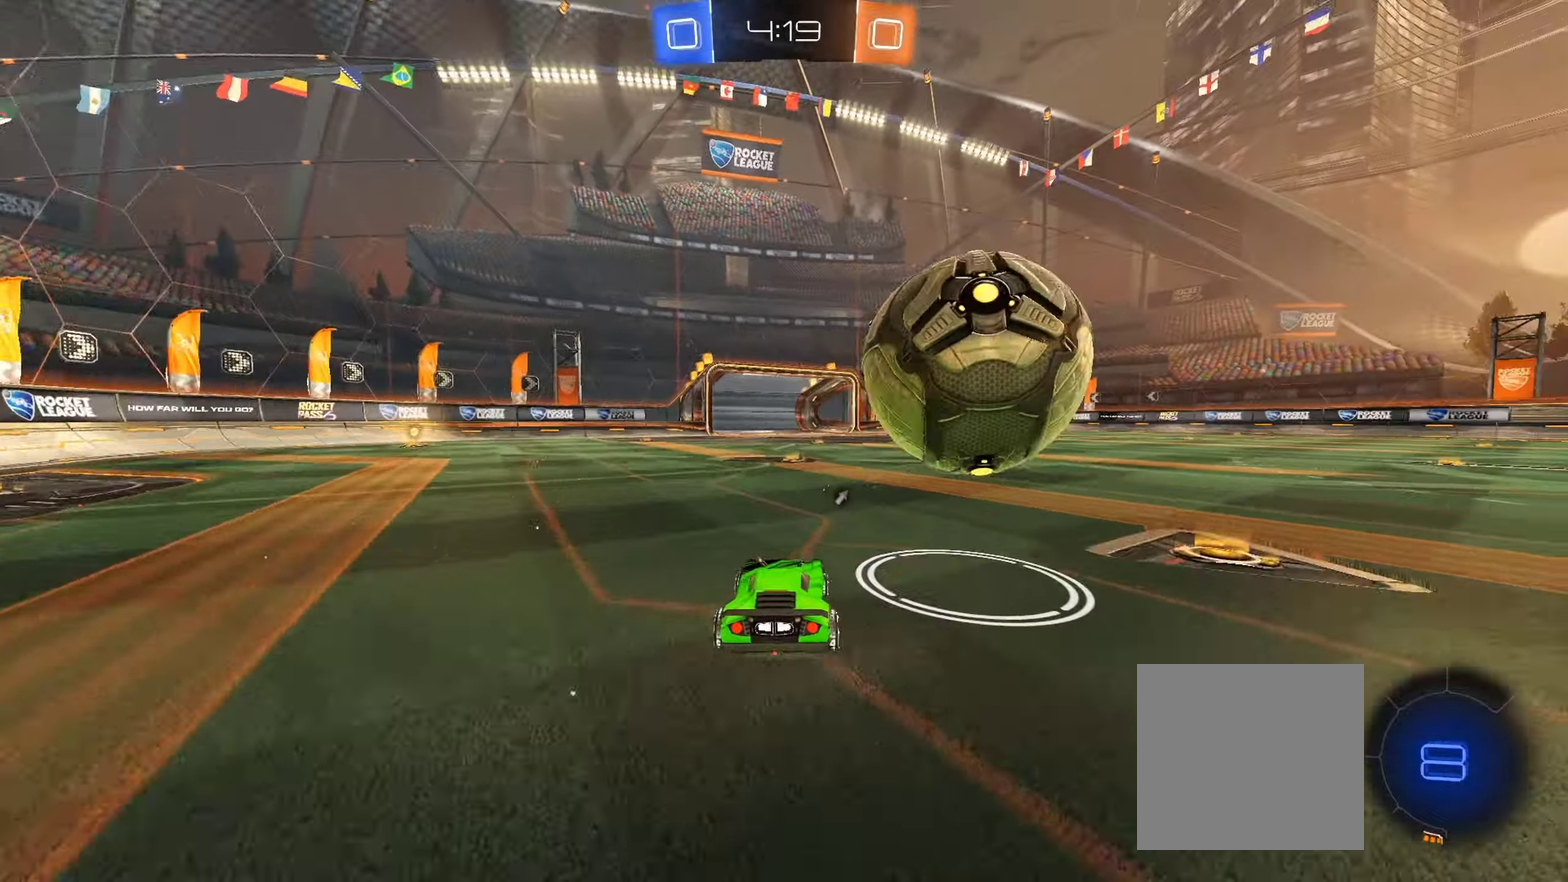
{"buttons": [], "left_stick": "center", "right_stick": "center", "events": [[83, "left_stick", "left"], [200, "left_stick", "center"]]}
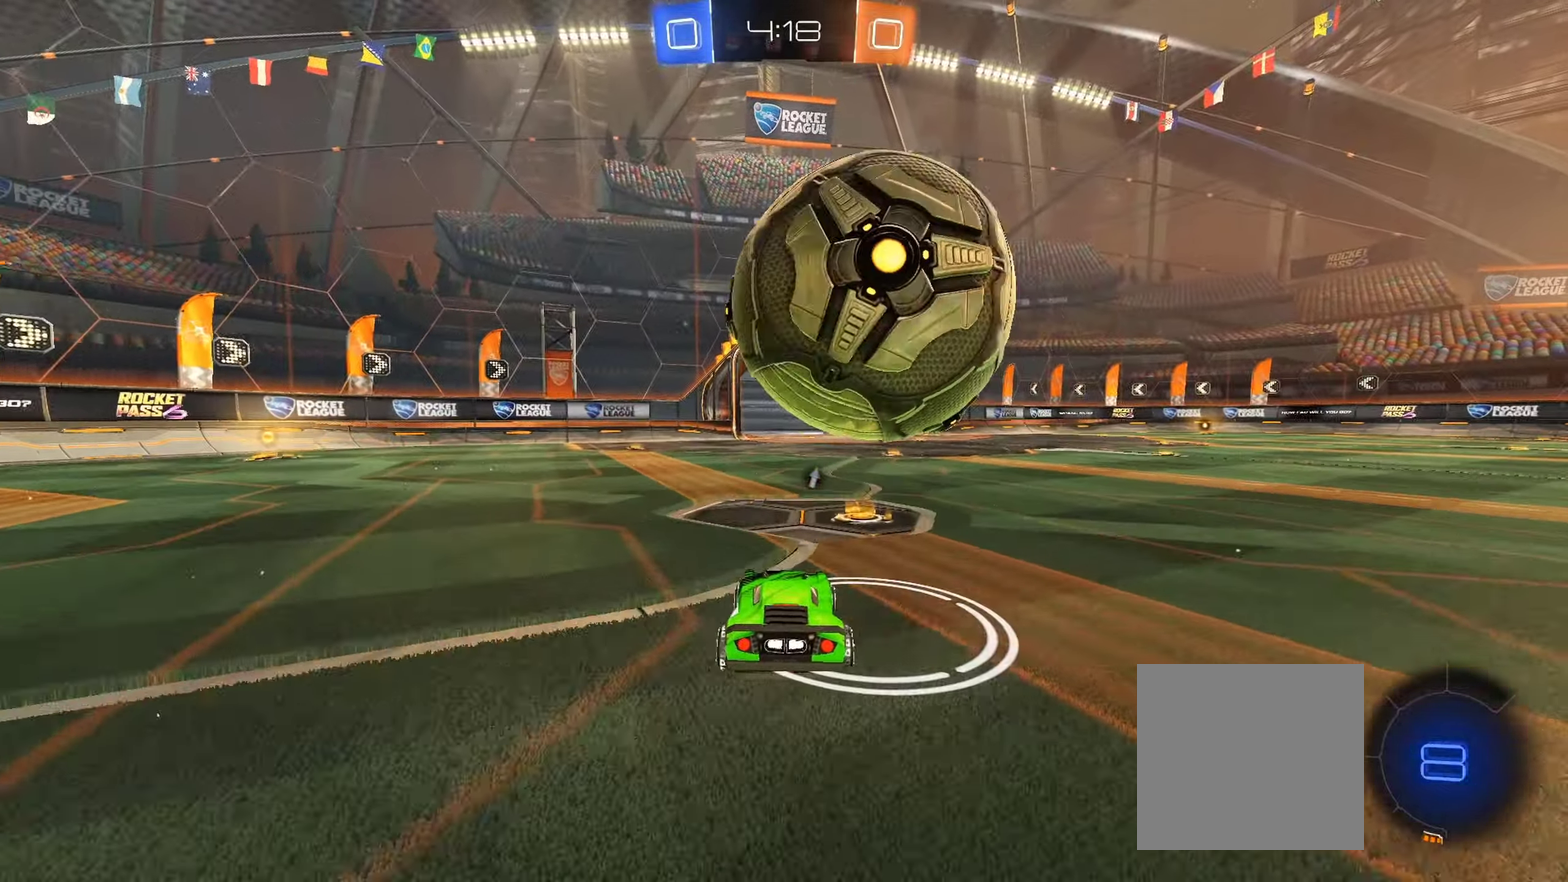
{"buttons": [], "left_stick": "down-right", "right_stick": "center", "events": [[166, "A", "down"], [250, "A", "up"], [300, "A", "down"], [416, "A", "up"], [433, "left_stick", "down-right"]]}
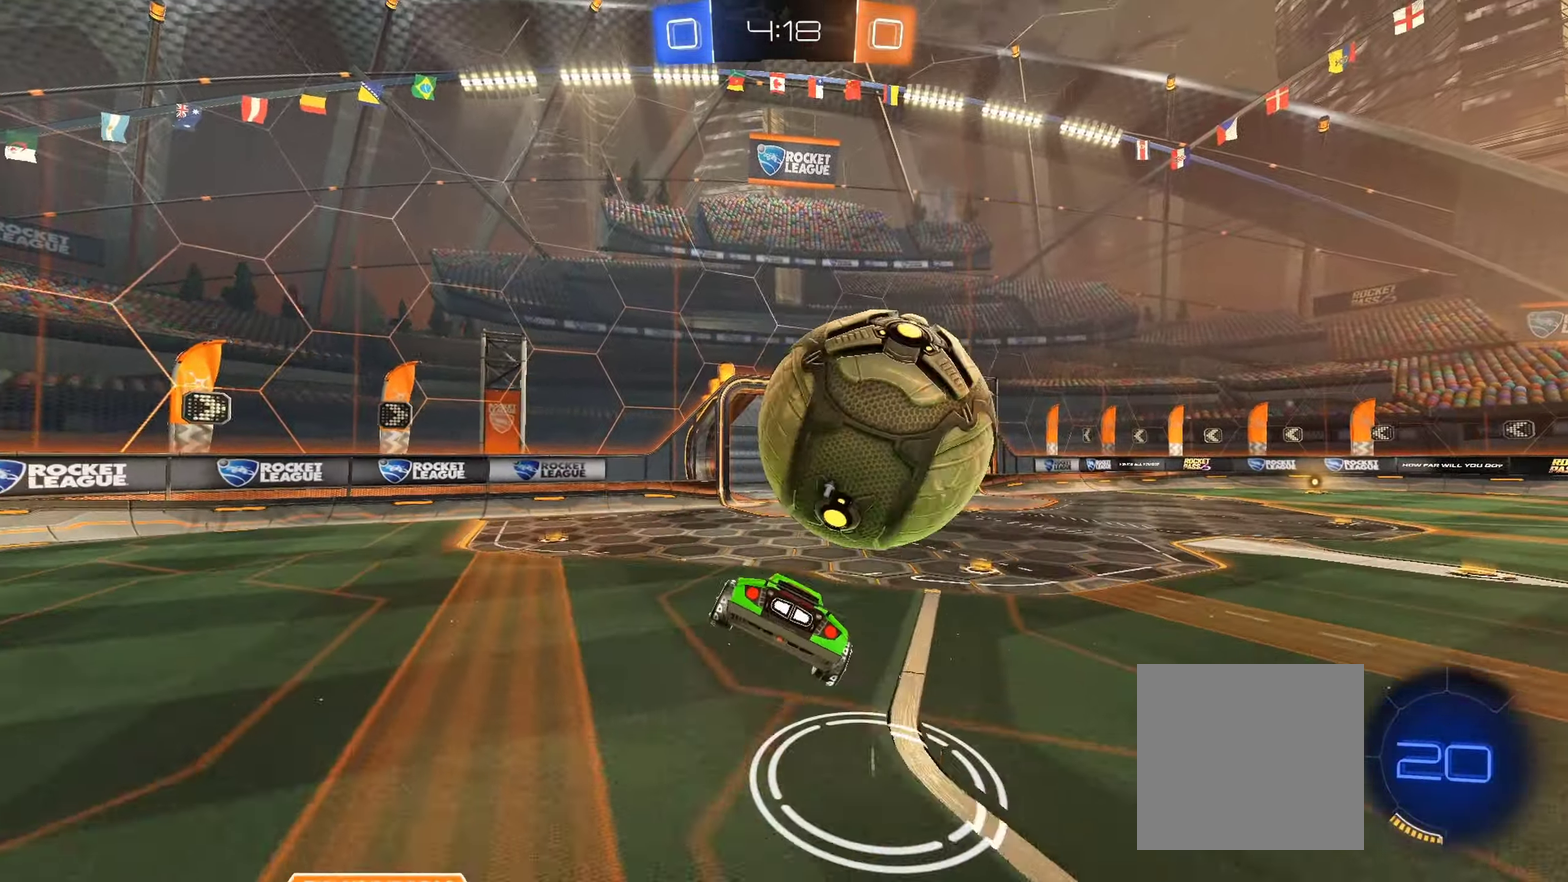
{"buttons": ["B", "R2"], "left_stick": "left", "right_stick": "center", "events": [[266, "B", "down"], [266, "R2", "down"], [266, "left_stick", "up-right"], [316, "left_stick", "up"], [400, "left_stick", "left"]]}
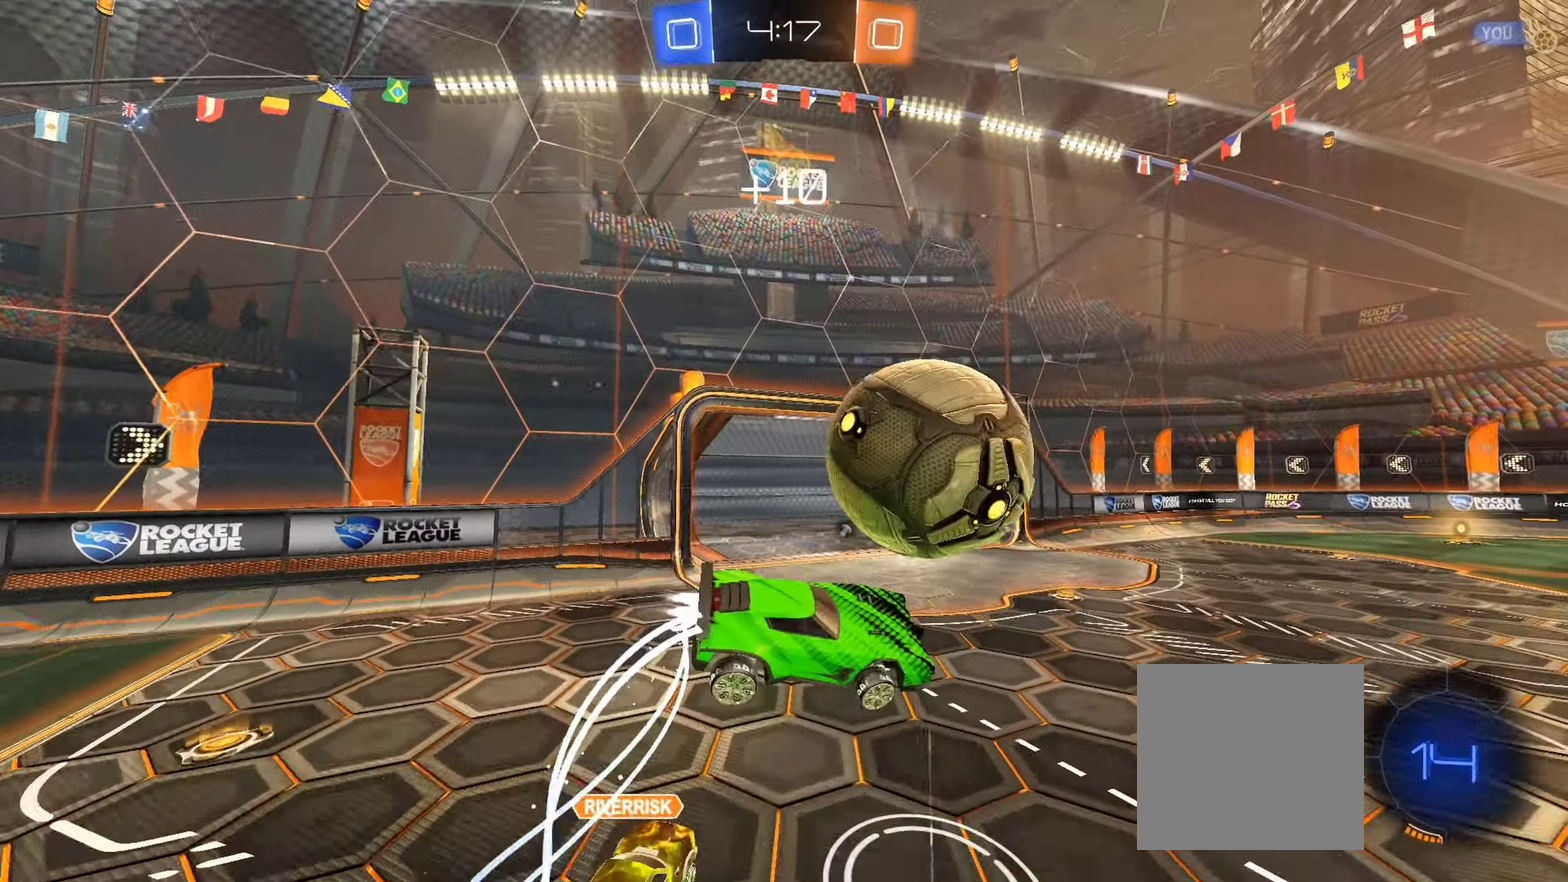
{"buttons": ["R2"], "left_stick": "down-left", "right_stick": "center", "events": [[316, "B", "up"], [400, "left_stick", "down-left"]]}
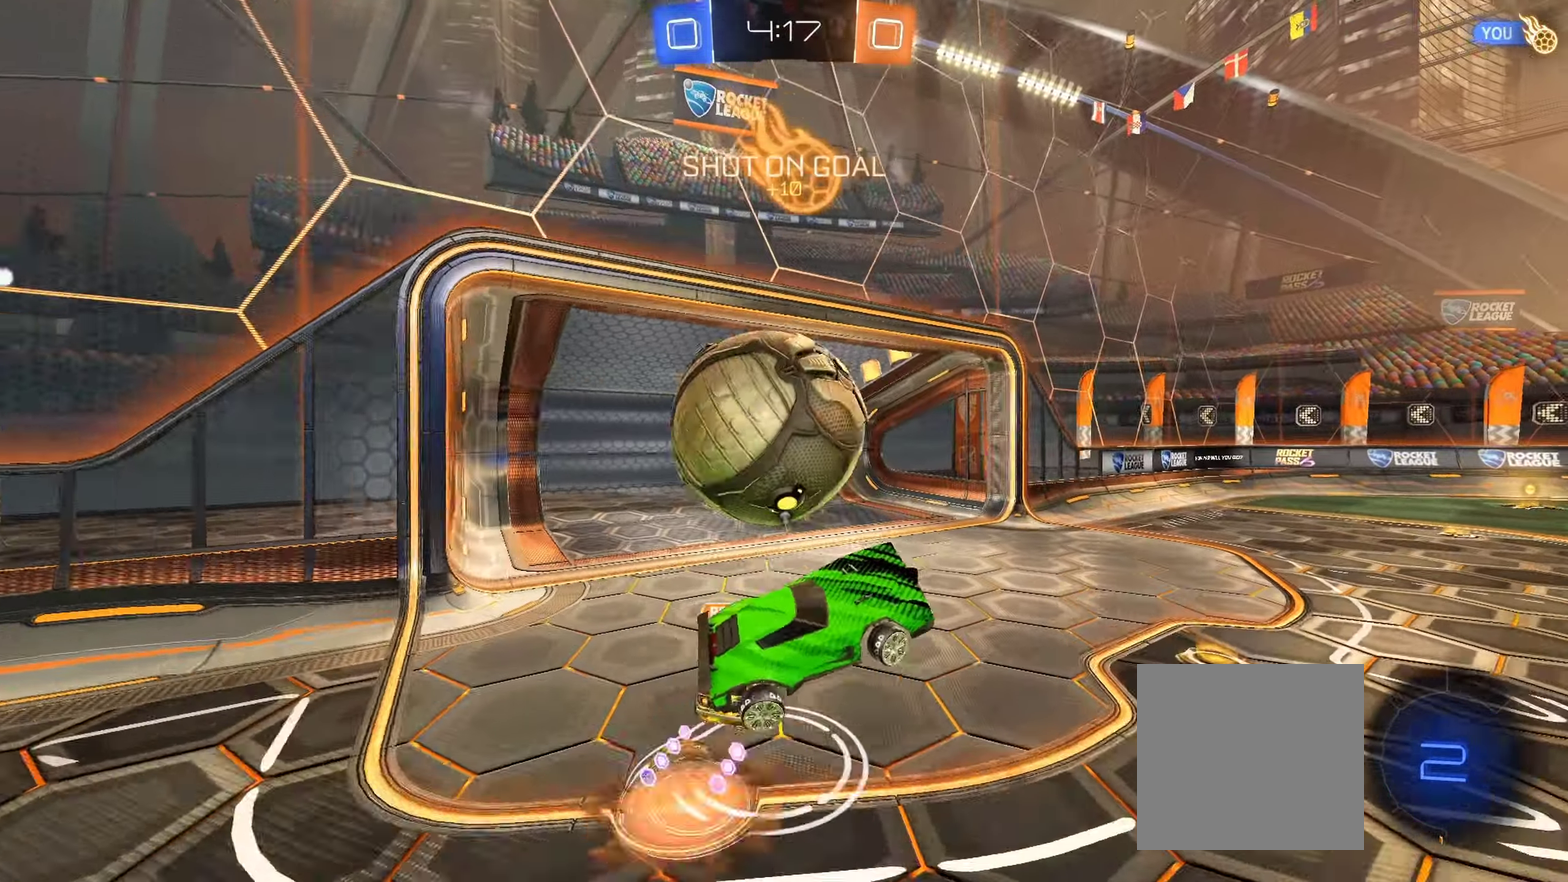
{"buttons": ["R2"], "left_stick": "right", "right_stick": "center", "events": [[100, "left_stick", "up-right"], [116, "Y", "down"], [200, "Y", "up"], [500, "left_stick", "right"]]}
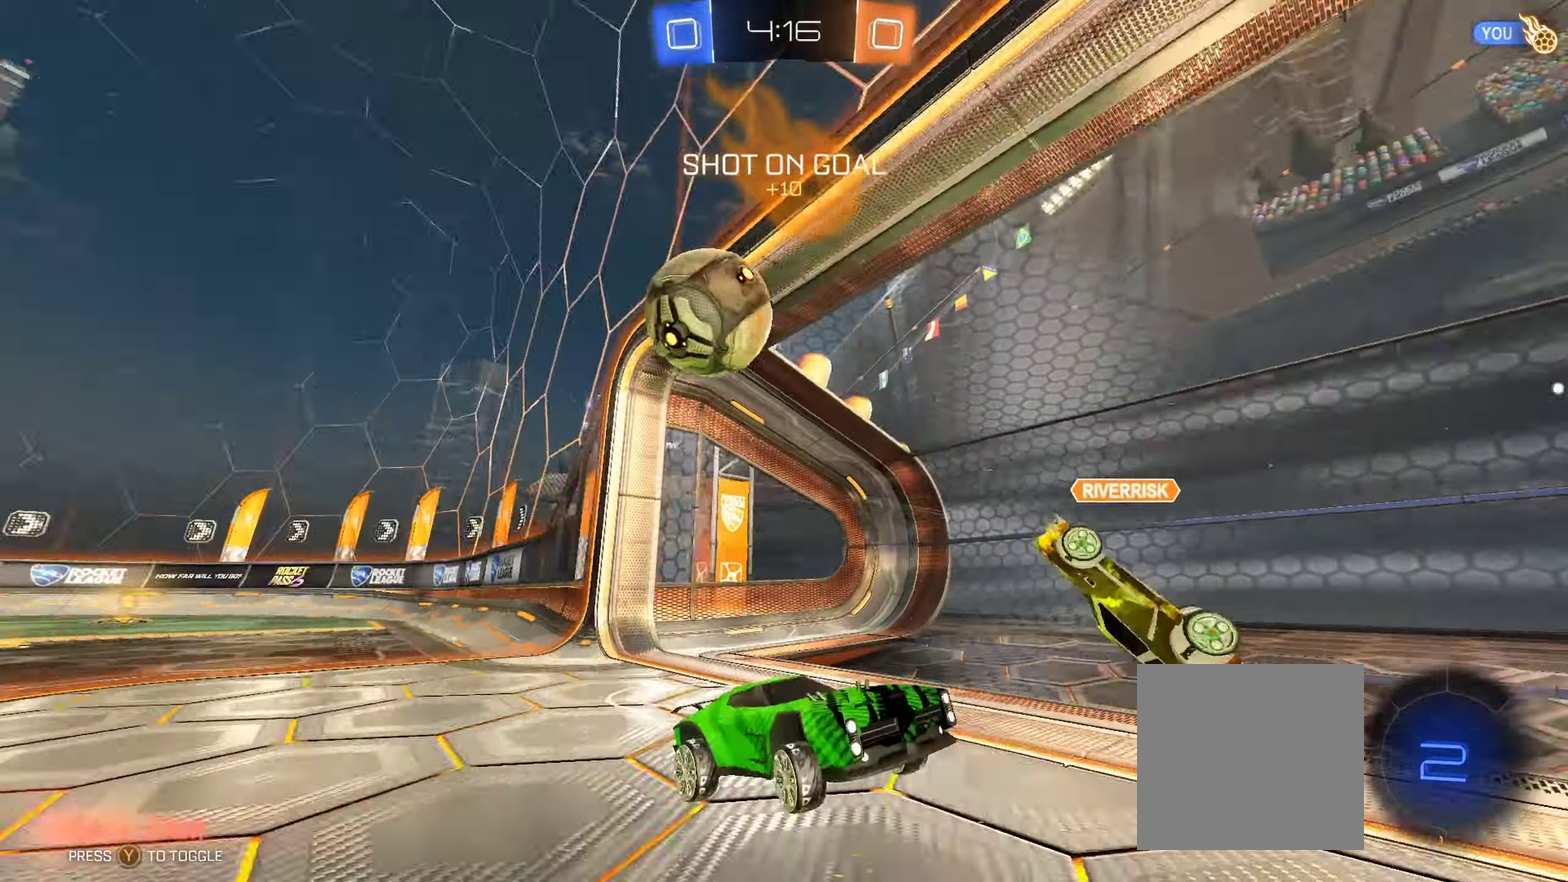
{"buttons": ["R2"], "left_stick": "right", "right_stick": "center", "events": [[150, "L1", "down"], [266, "L1", "up"]]}
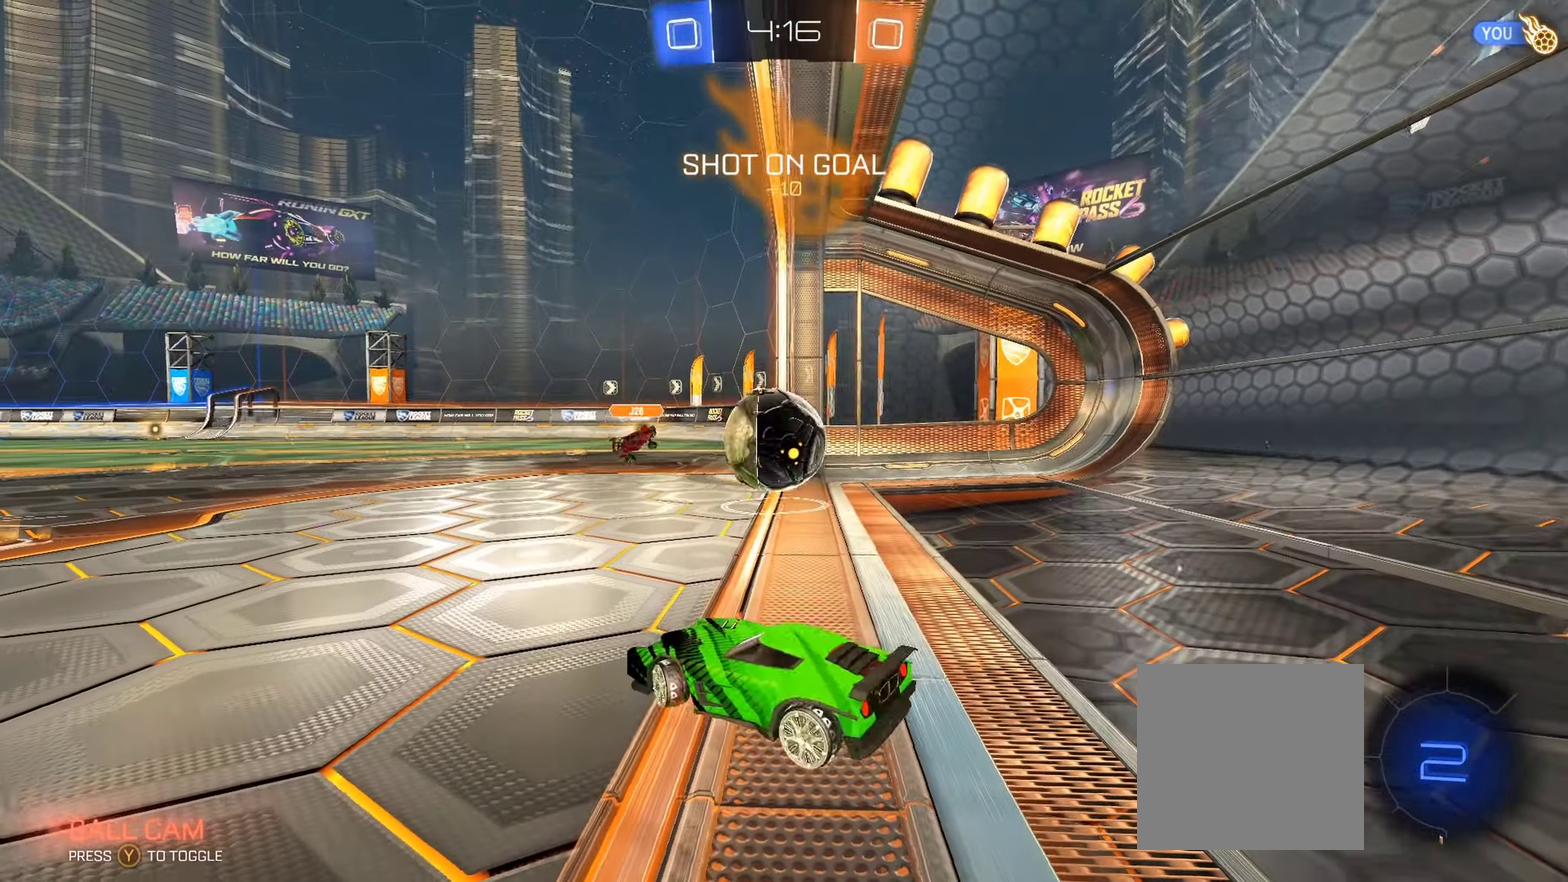
{"buttons": ["R2"], "left_stick": "center", "right_stick": "center", "events": [[433, "left_stick", "center"]]}
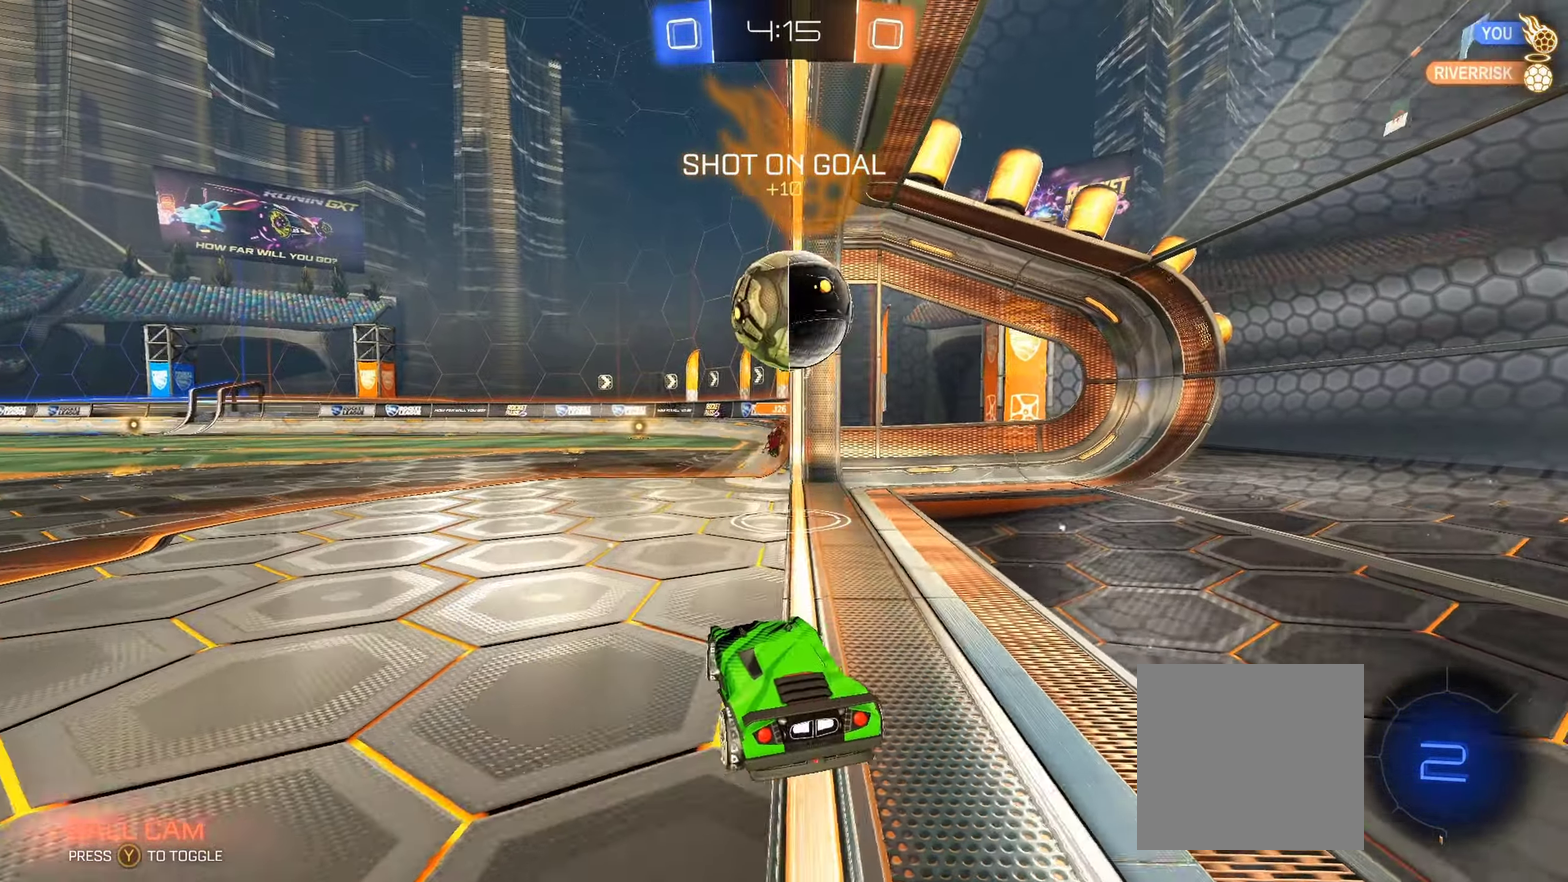
{"buttons": ["R2"], "left_stick": "down-right", "right_stick": "center", "events": [[116, "A", "down"], [233, "A", "up"], [300, "A", "down"], [416, "A", "up"], [466, "left_stick", "down-right"]]}
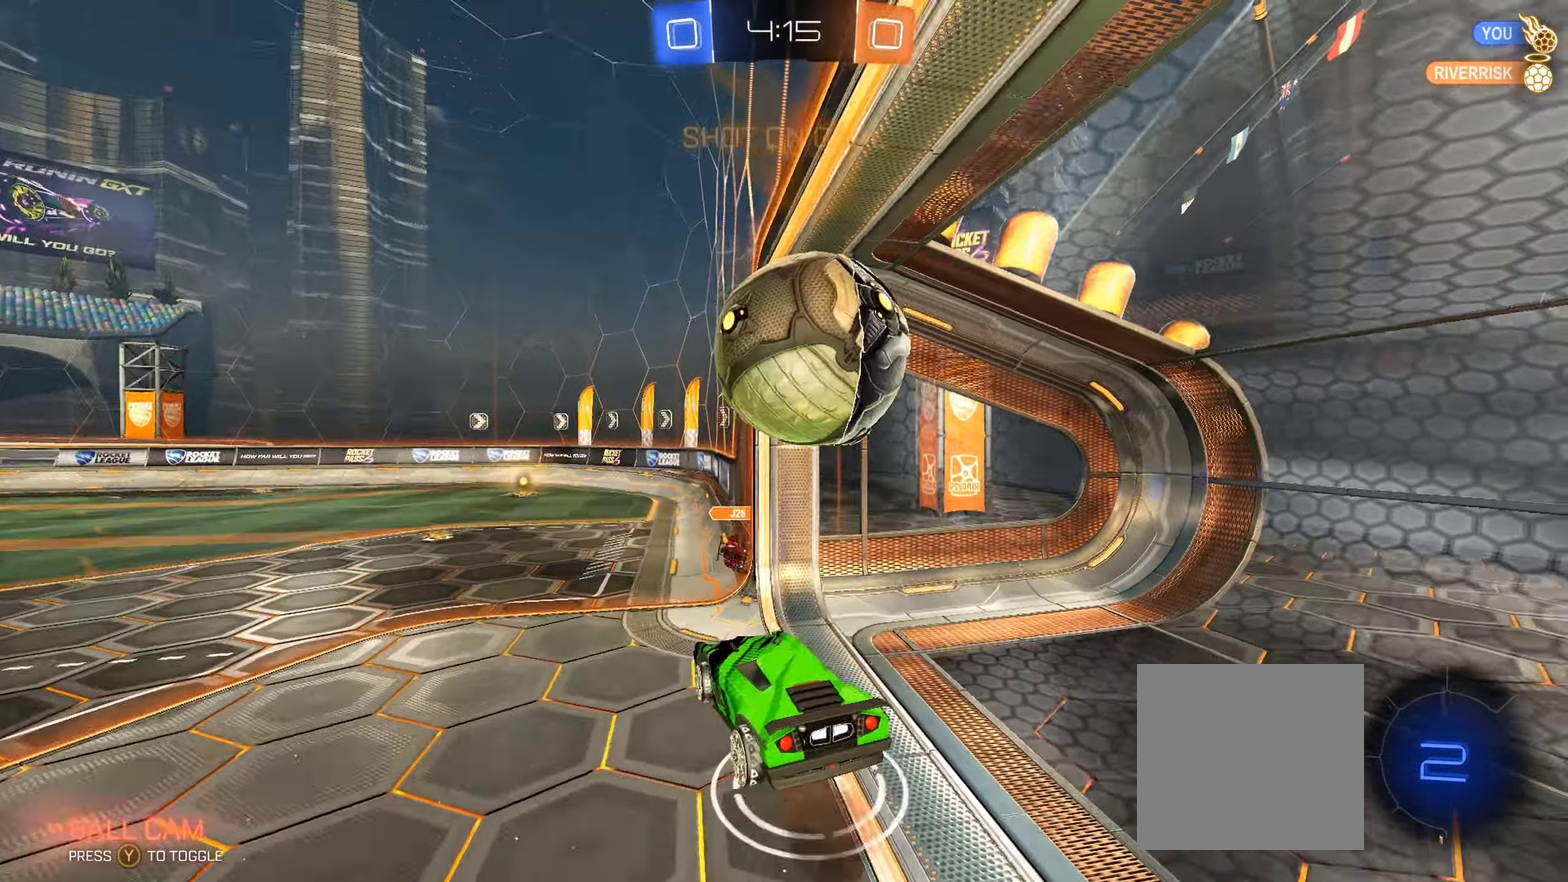
{"buttons": ["R2"], "left_stick": "right", "right_stick": "center", "events": [[300, "left_stick", "right"]]}
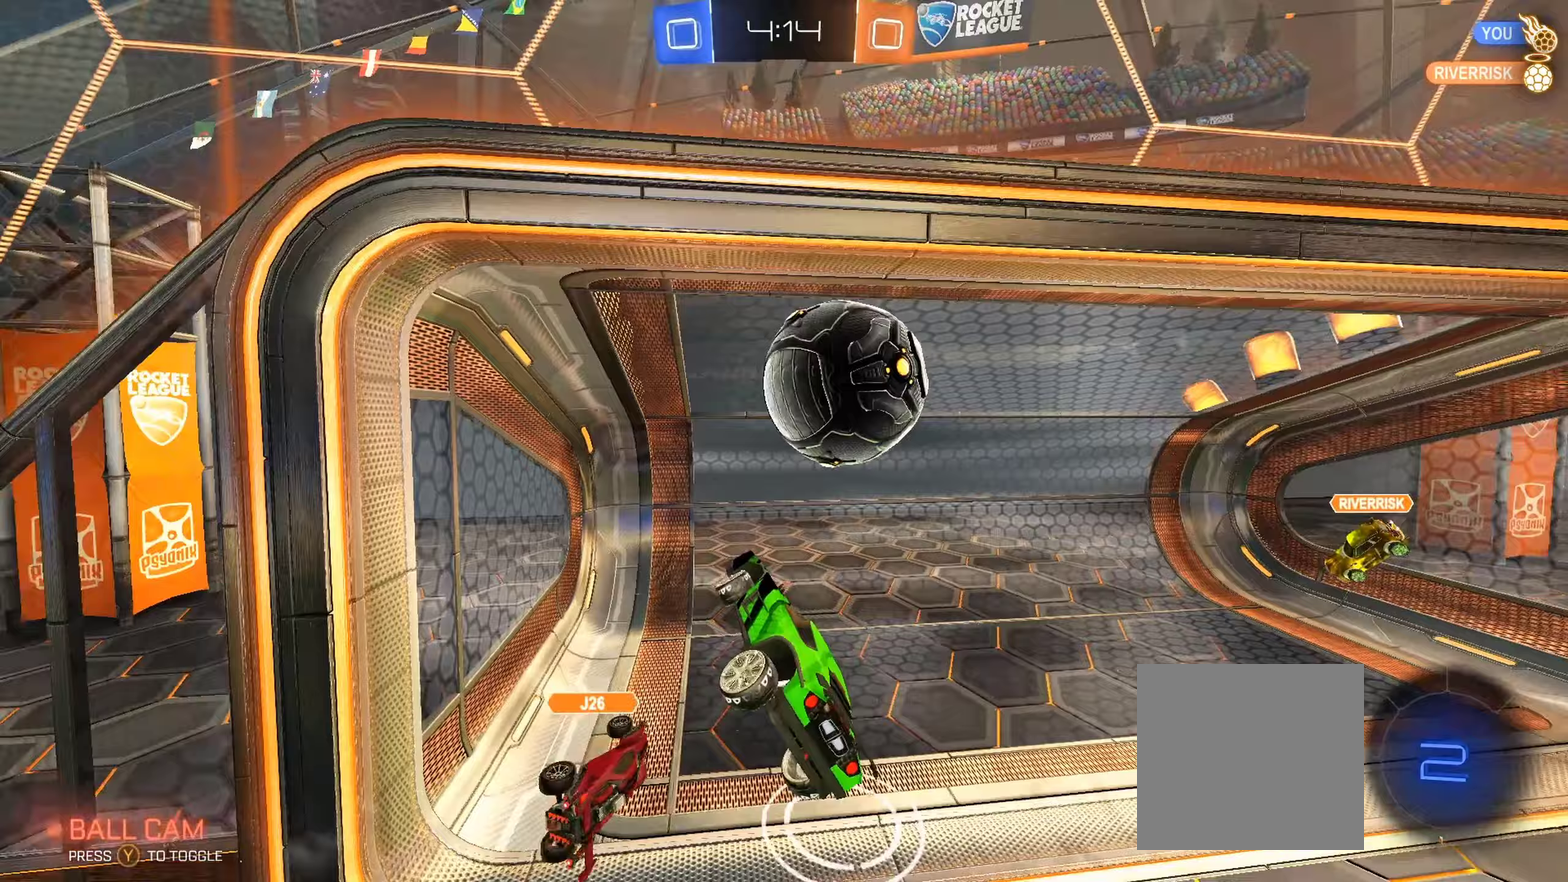
{"buttons": [], "left_stick": "center", "right_stick": "center", "events": [[50, "left_stick", "down-right"], [150, "left_stick", "right"], [183, "R2", "up"], [200, "left_stick", "down-right"], [250, "left_stick", "center"]]}
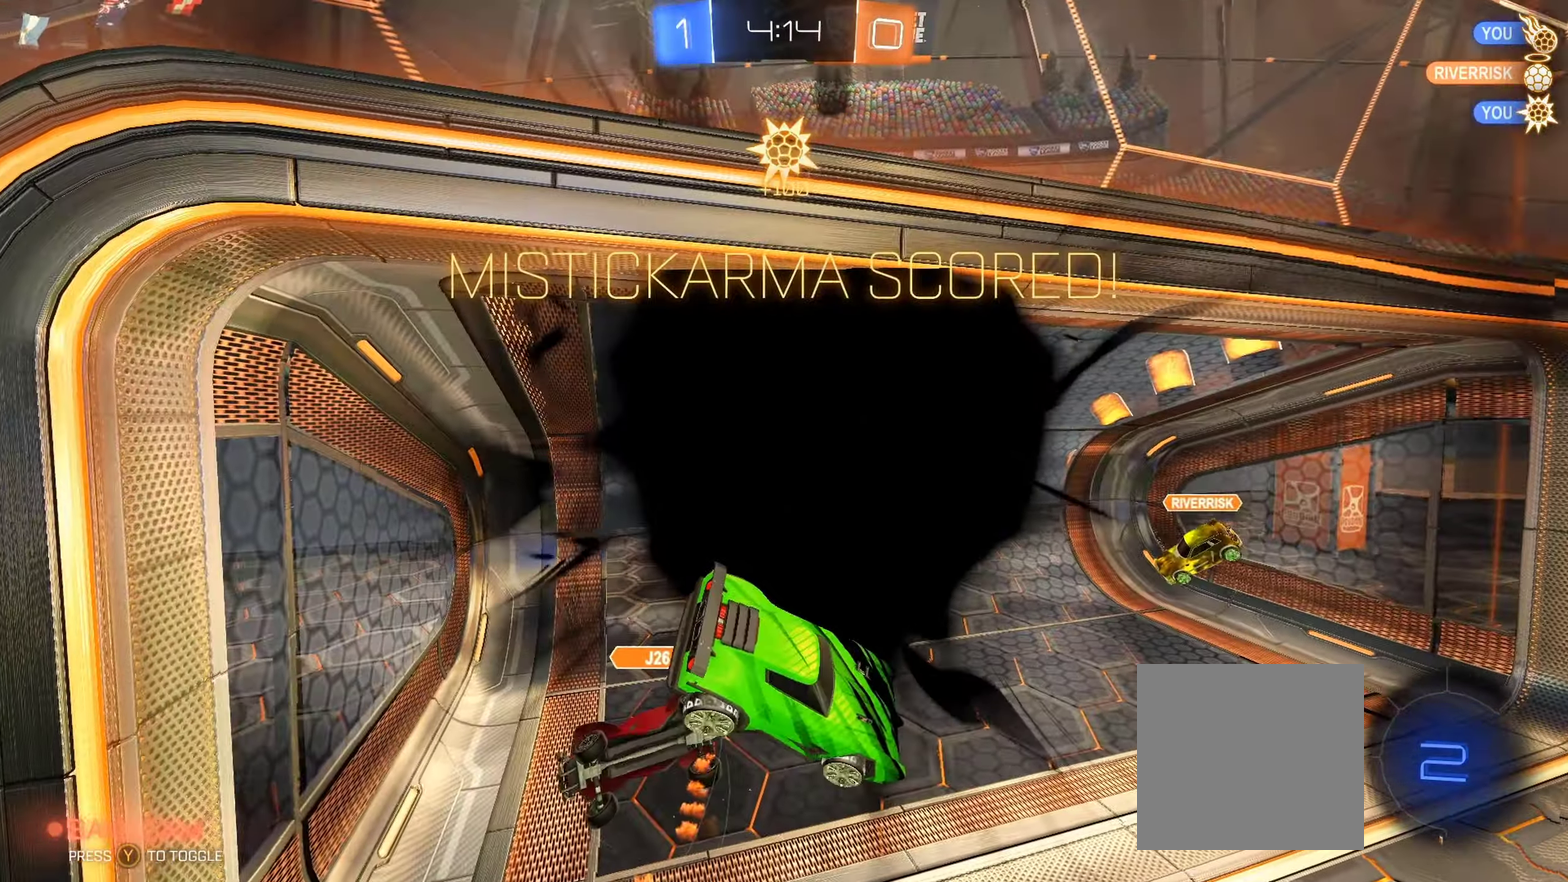
{"buttons": [], "left_stick": "down-right", "right_stick": "center", "events": [[150, "left_stick", "right"], [300, "left_stick", "down-right"]]}
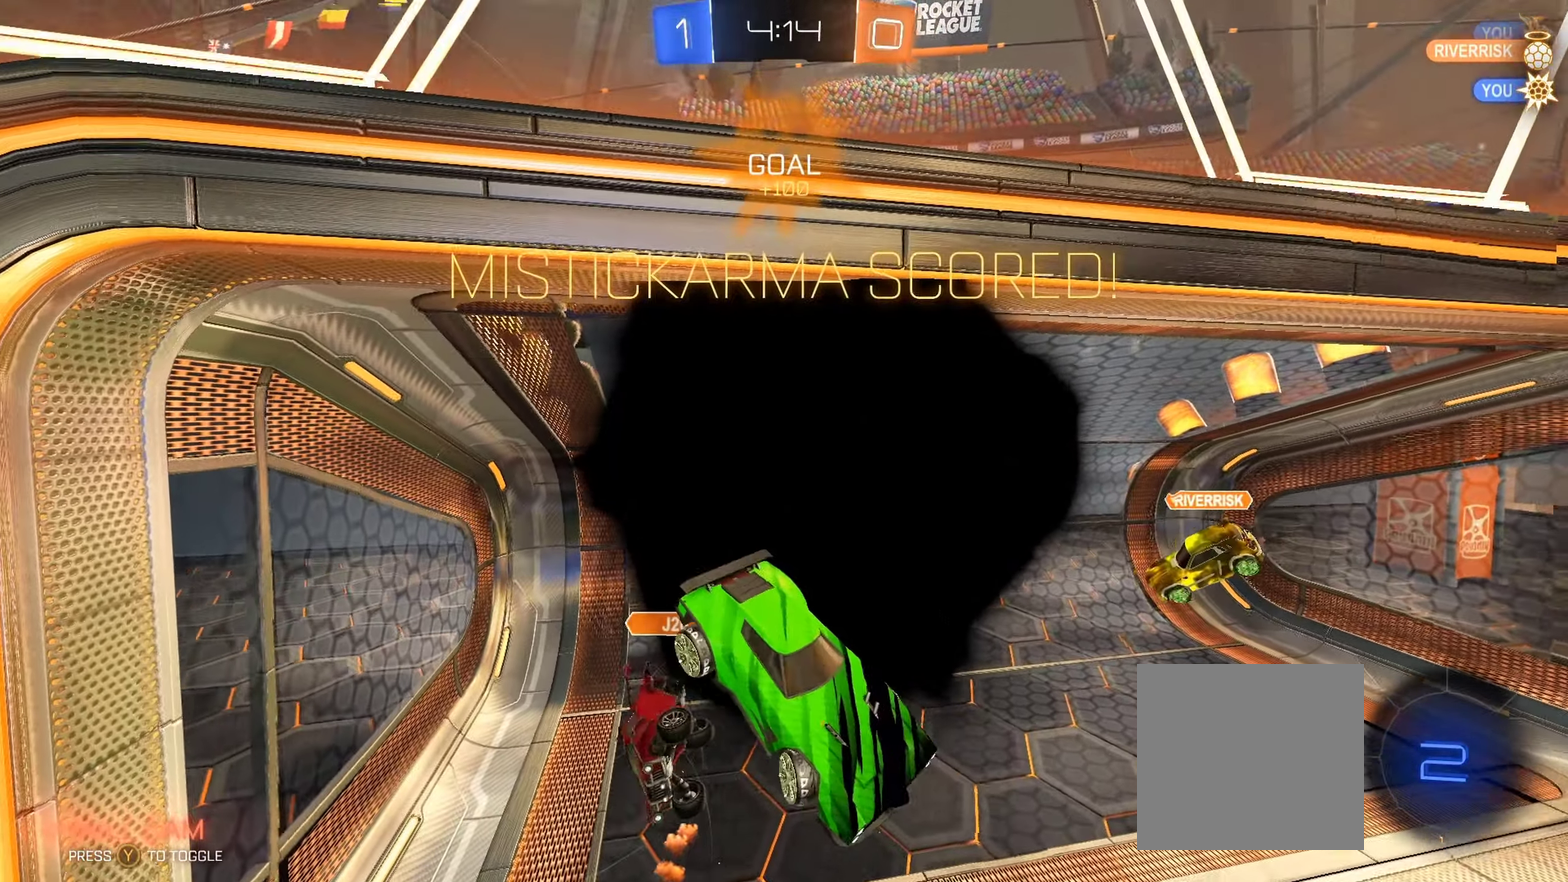
{"buttons": ["L1"], "left_stick": "down-left", "right_stick": "center", "events": [[433, "L1", "down"], [467, "left_stick", "down-left"]]}
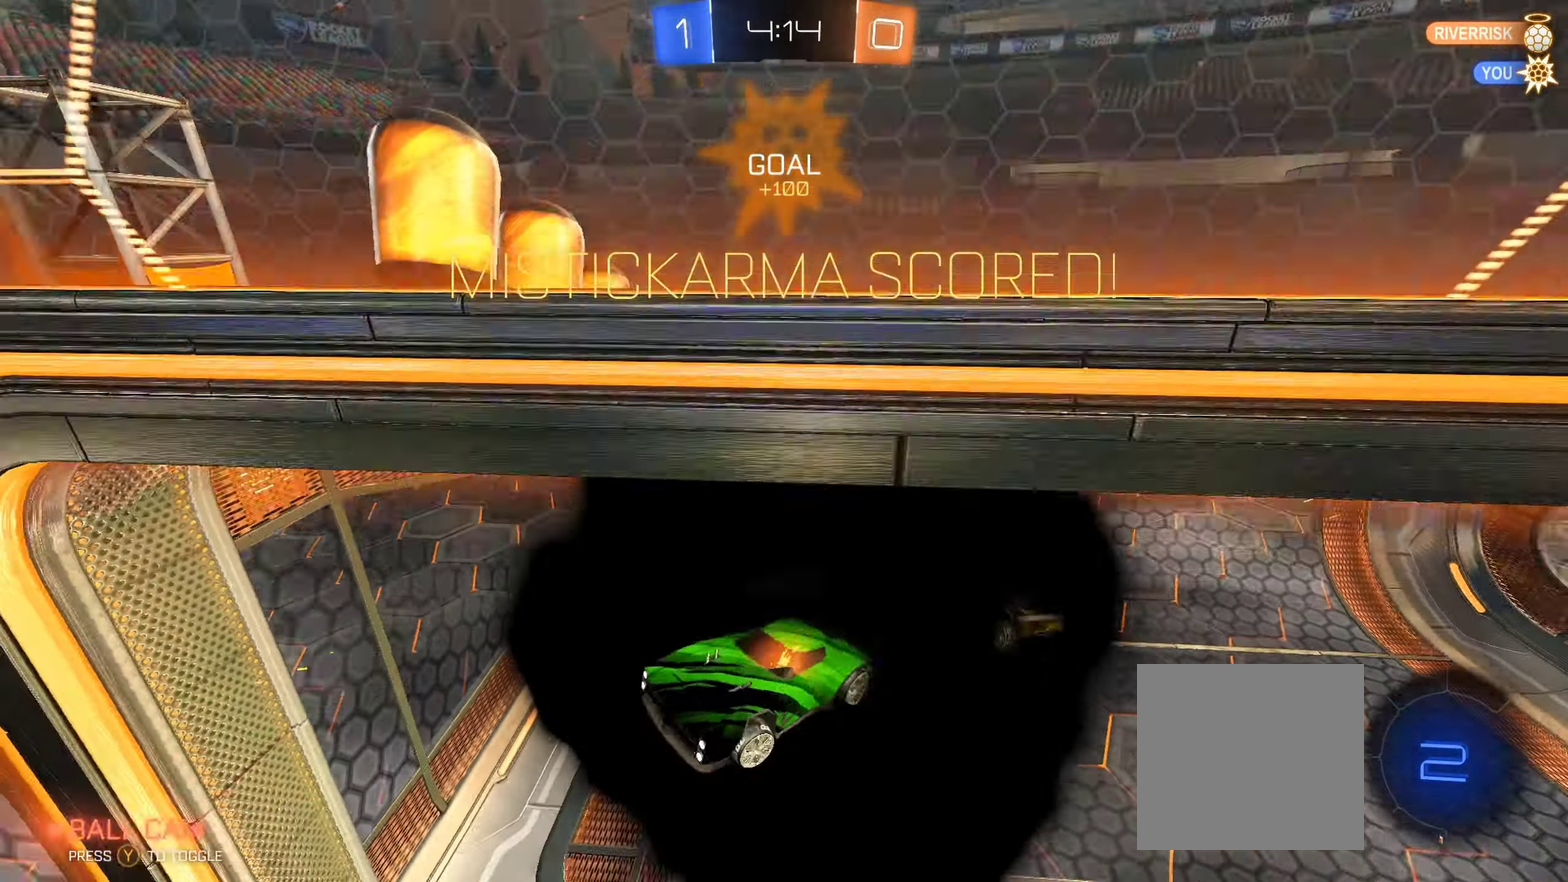
{"buttons": ["R1"], "left_stick": "center", "right_stick": "center", "events": [[83, "left_stick", "left"], [100, "R1", "down"], [183, "L1", "up"], [217, "left_stick", "center"]]}
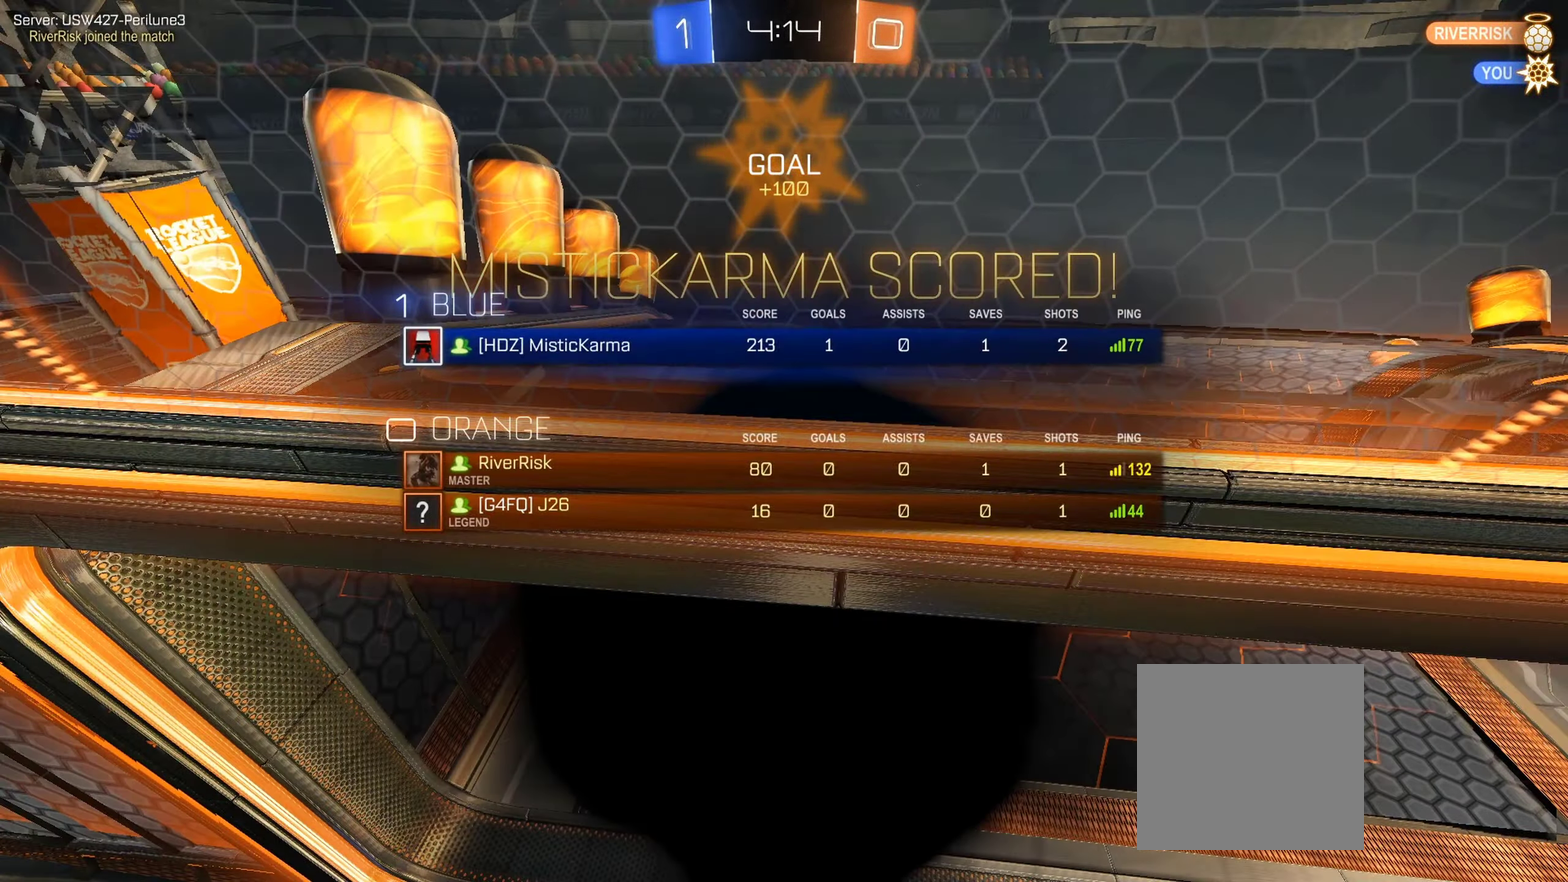
{"buttons": ["R1"], "left_stick": "center", "right_stick": "center", "events": []}
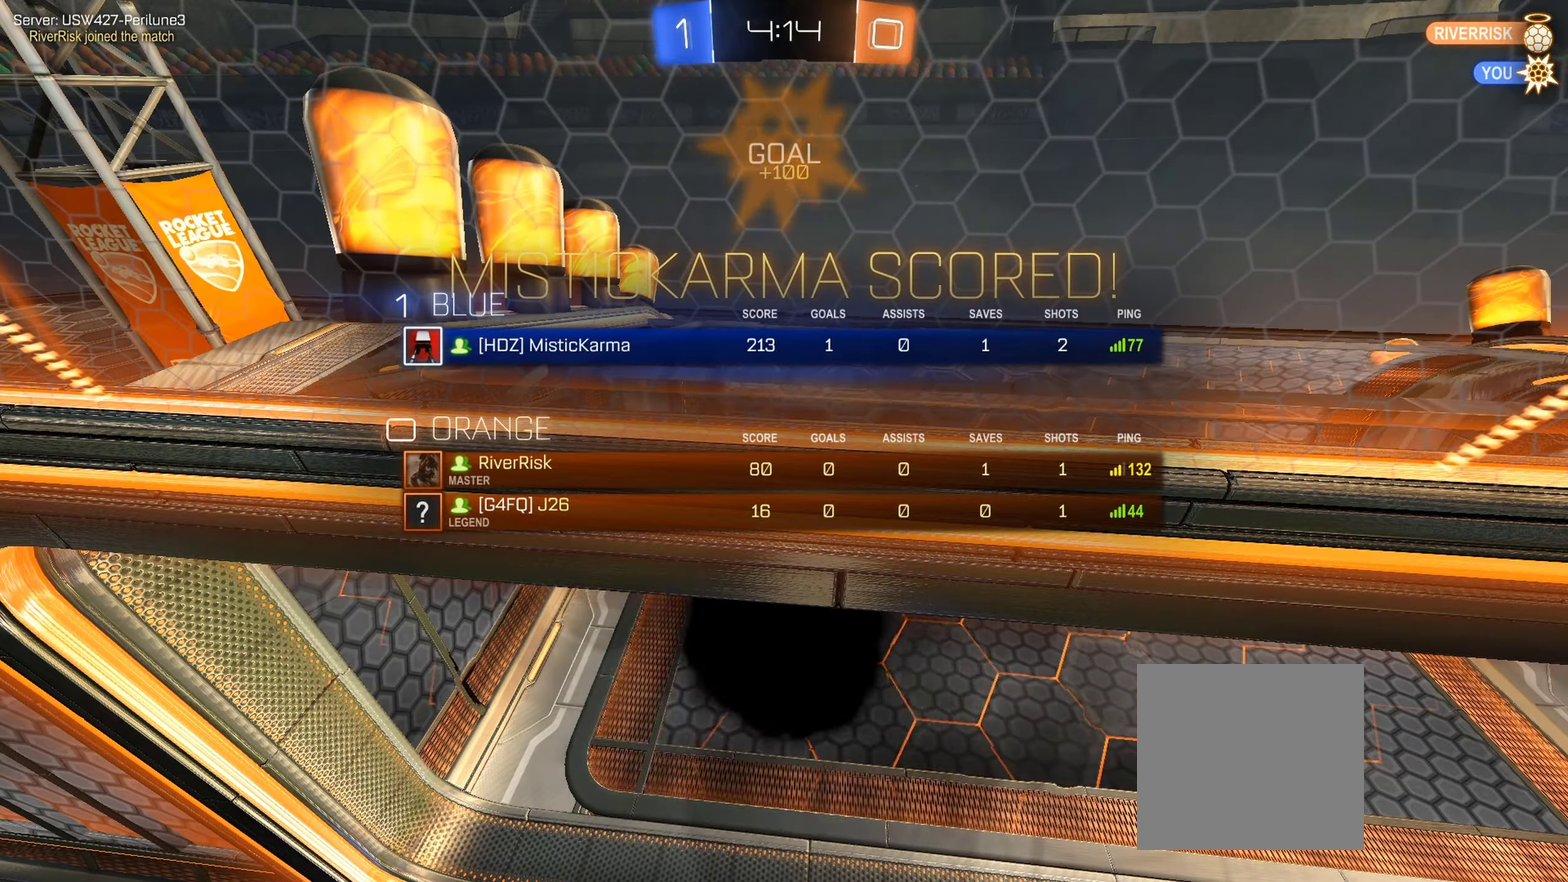
{"buttons": ["R1"], "left_stick": "center", "right_stick": "center", "events": [[150, "A", "down"], [200, "A", "up"], [267, "A", "down"], [500, "A", "up"]]}
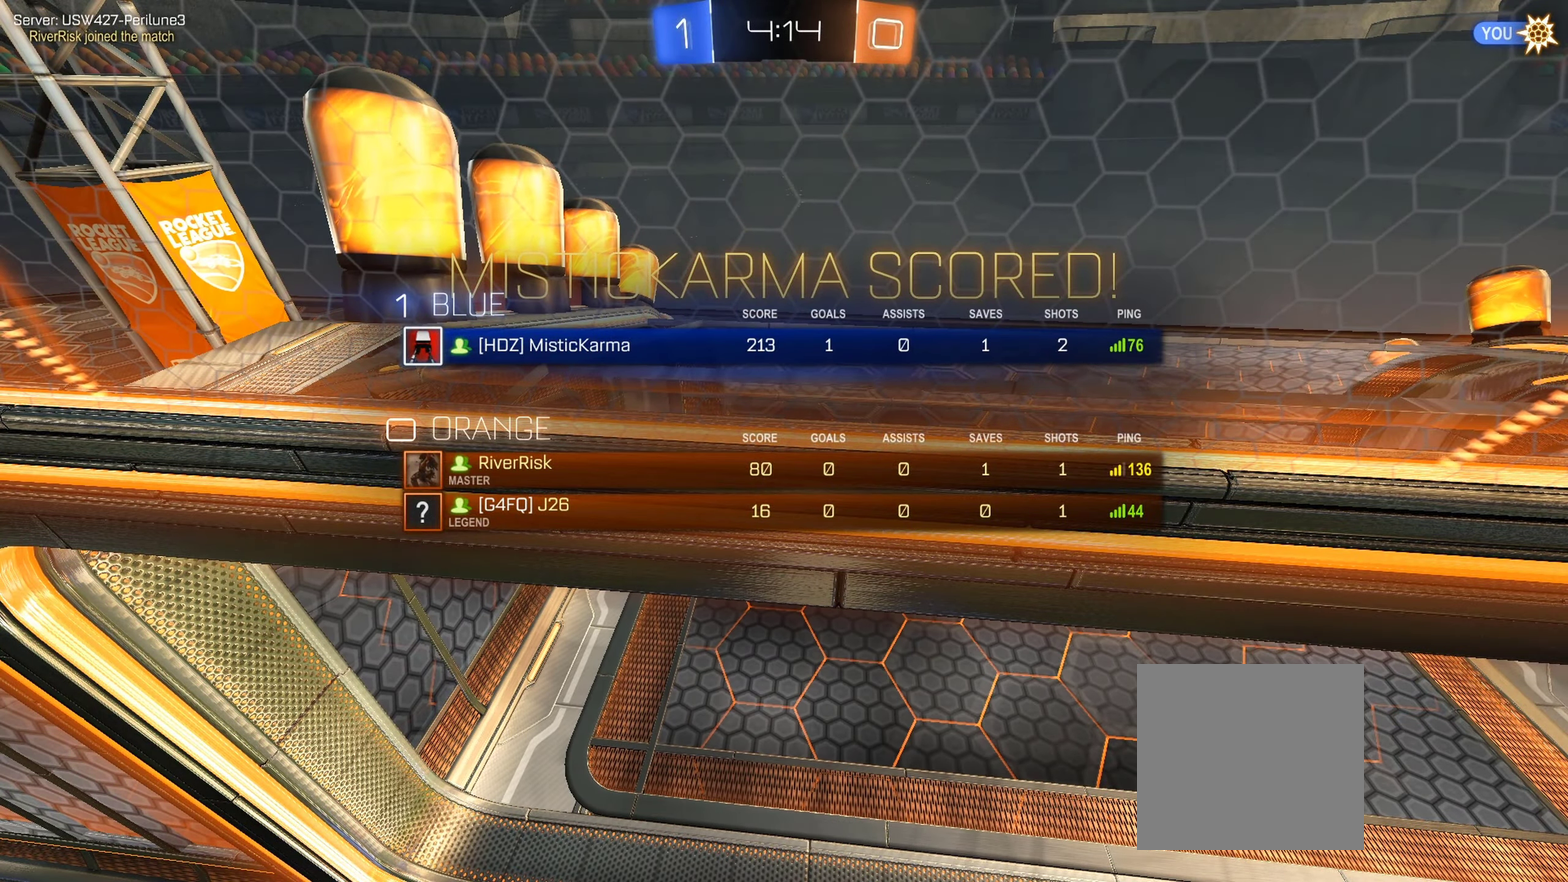
{"buttons": ["A", "R1"], "left_stick": "center", "right_stick": "center", "events": [[50, "A", "down"], [150, "A", "up"], [217, "A", "down"], [283, "A", "up"], [333, "A", "down"]]}
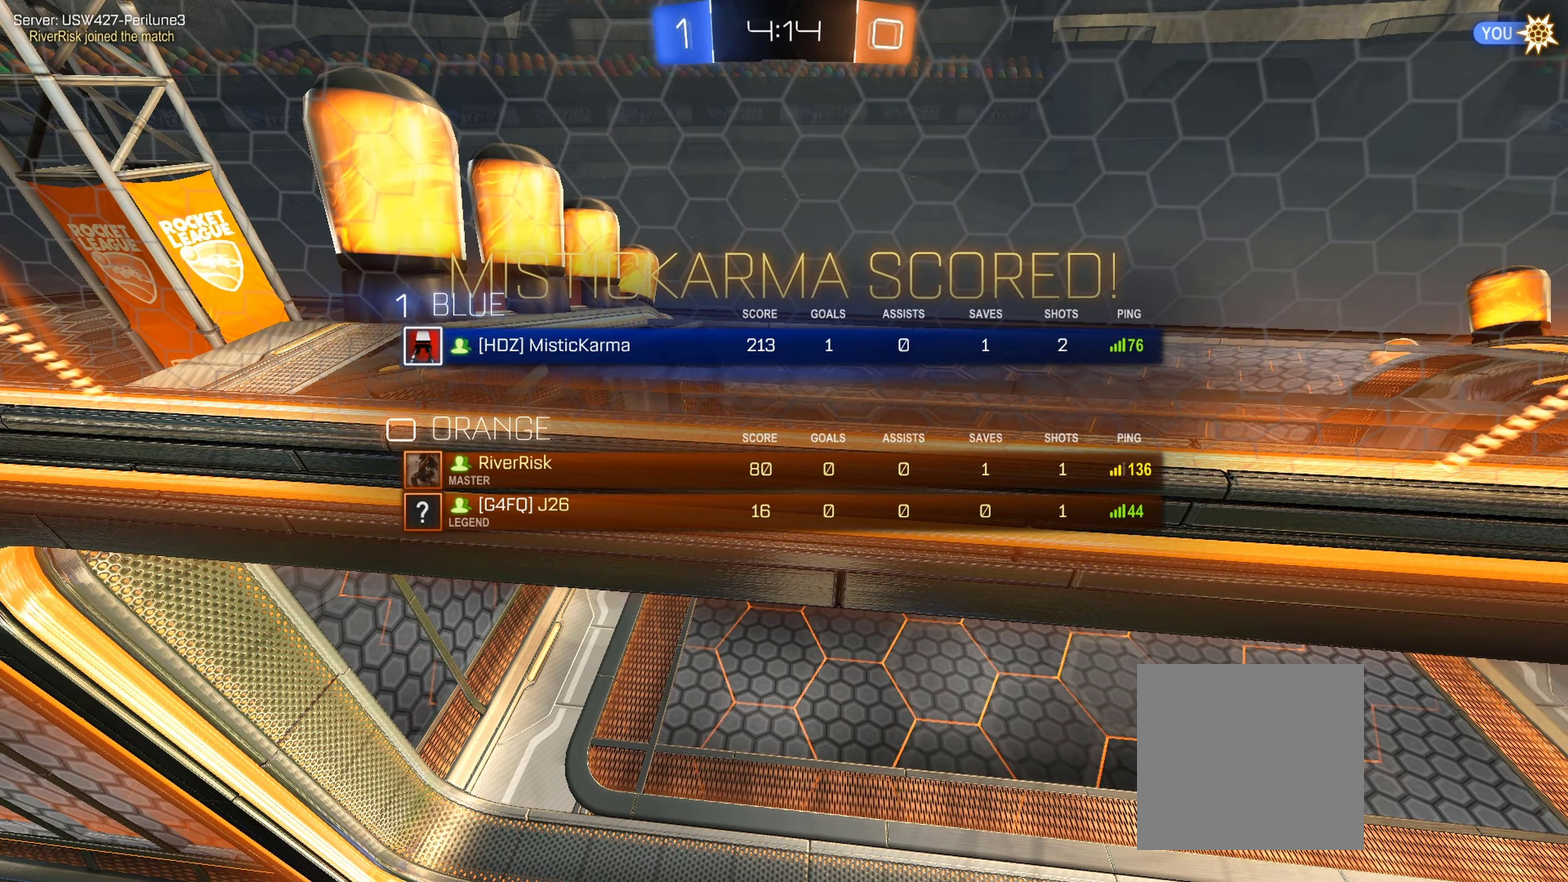
{"buttons": ["R1"], "left_stick": "center", "right_stick": "center", "events": [[50, "A", "up"], [117, "A", "down"], [217, "A", "up"], [267, "A", "down"], [367, "A", "up"], [417, "A", "down"], [467, "A", "up"]]}
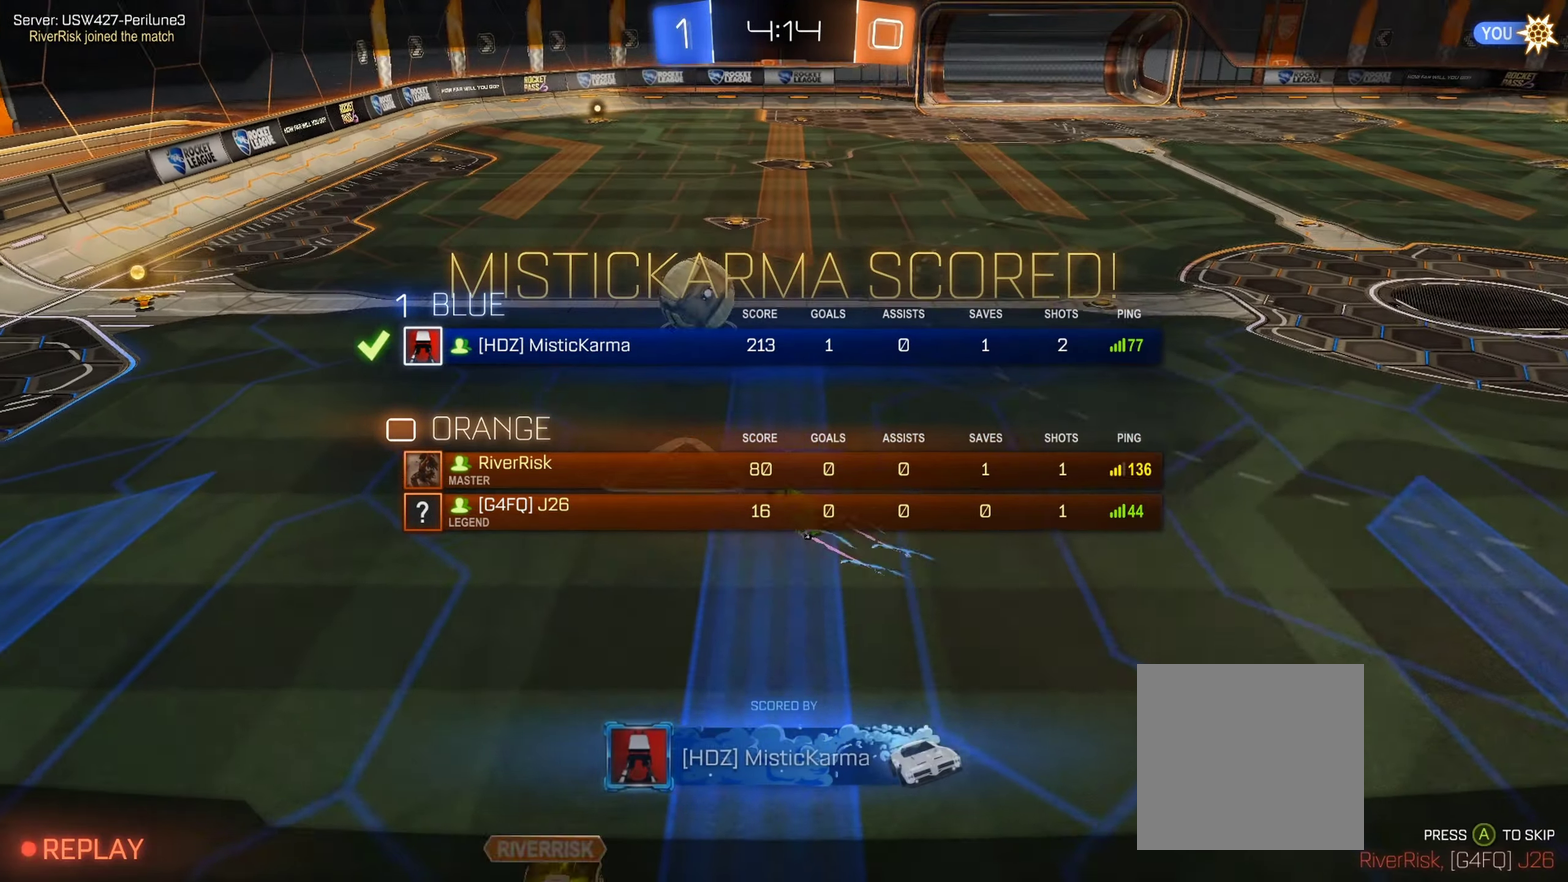
{"buttons": [], "left_stick": "center", "right_stick": "center", "events": [[133, "R1", "up"]]}